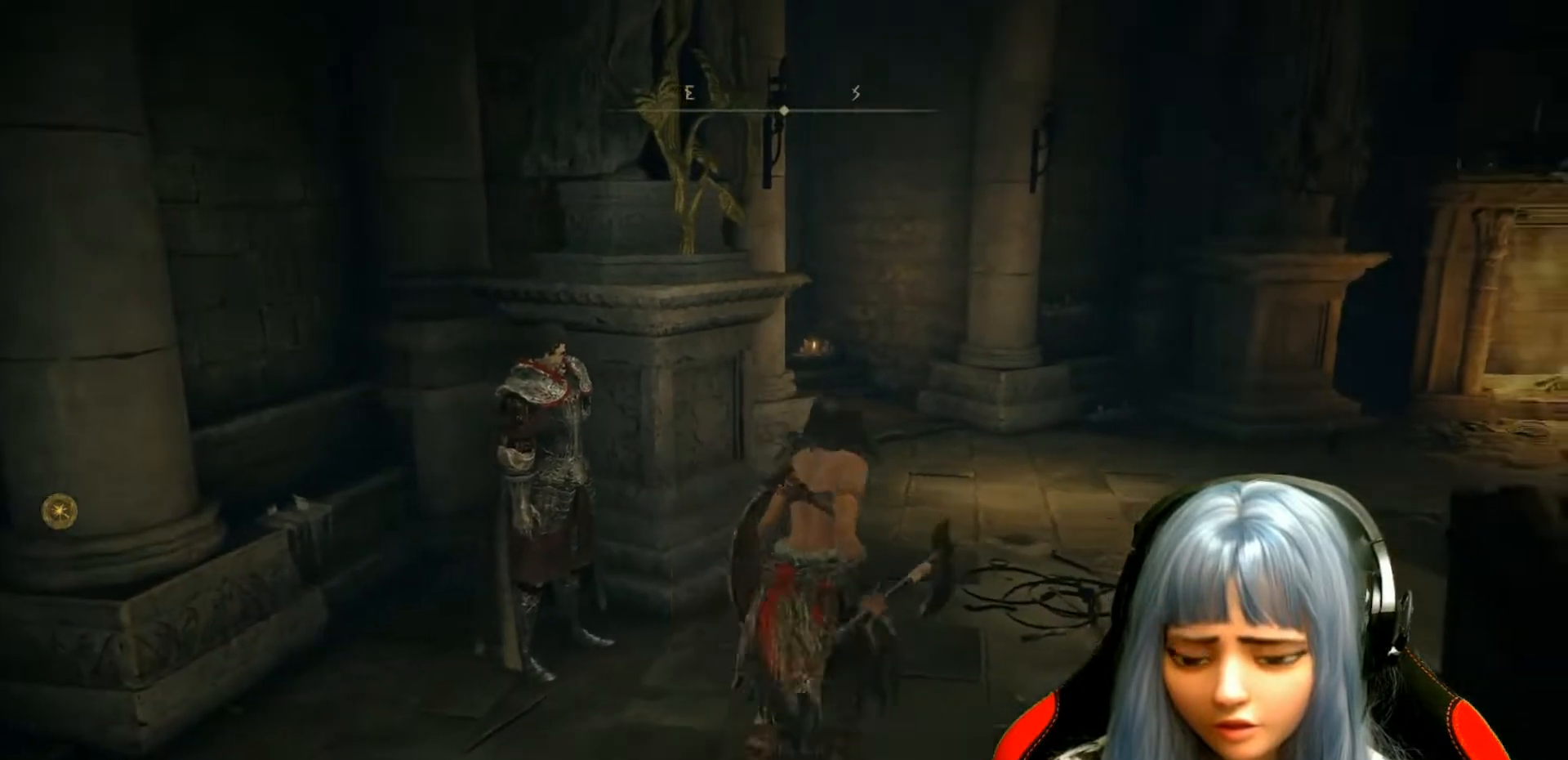
Gameplay with a controller (Xbox layout); each line is a JSON object with the inputs held at the frame after it. "events" lists button and stick changes between this image and that frame as [ms after this image, input, new state], when the widget could be followed in between.
{"buttons": [], "left_stick": "center", "right_stick": "center", "events": [[17, "right_stick", "left"], [33, "left_stick", "left"], [200, "left_stick", "center"], [250, "right_stick", "center"]]}
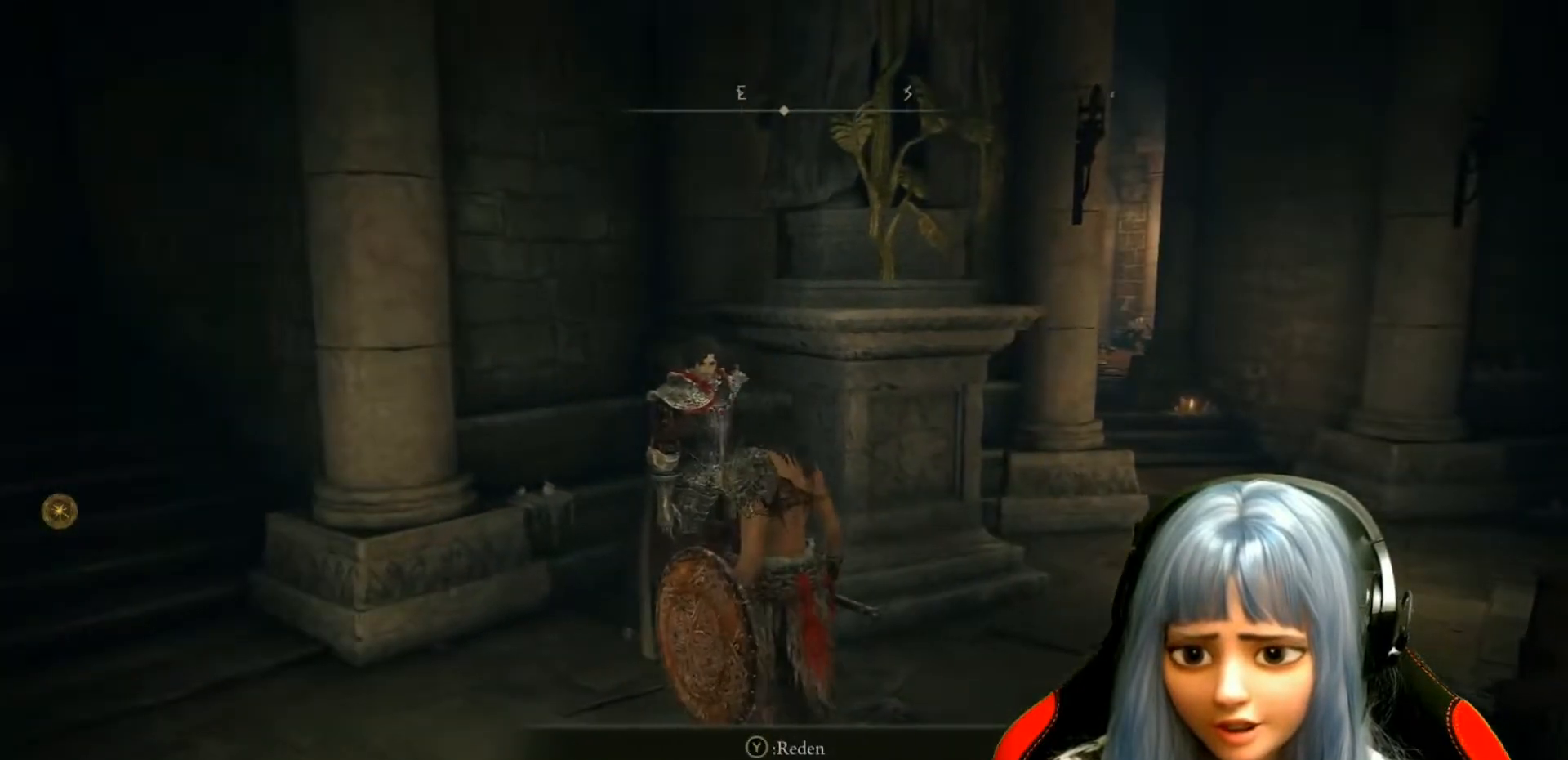
{"buttons": [], "left_stick": "center", "right_stick": "center", "events": []}
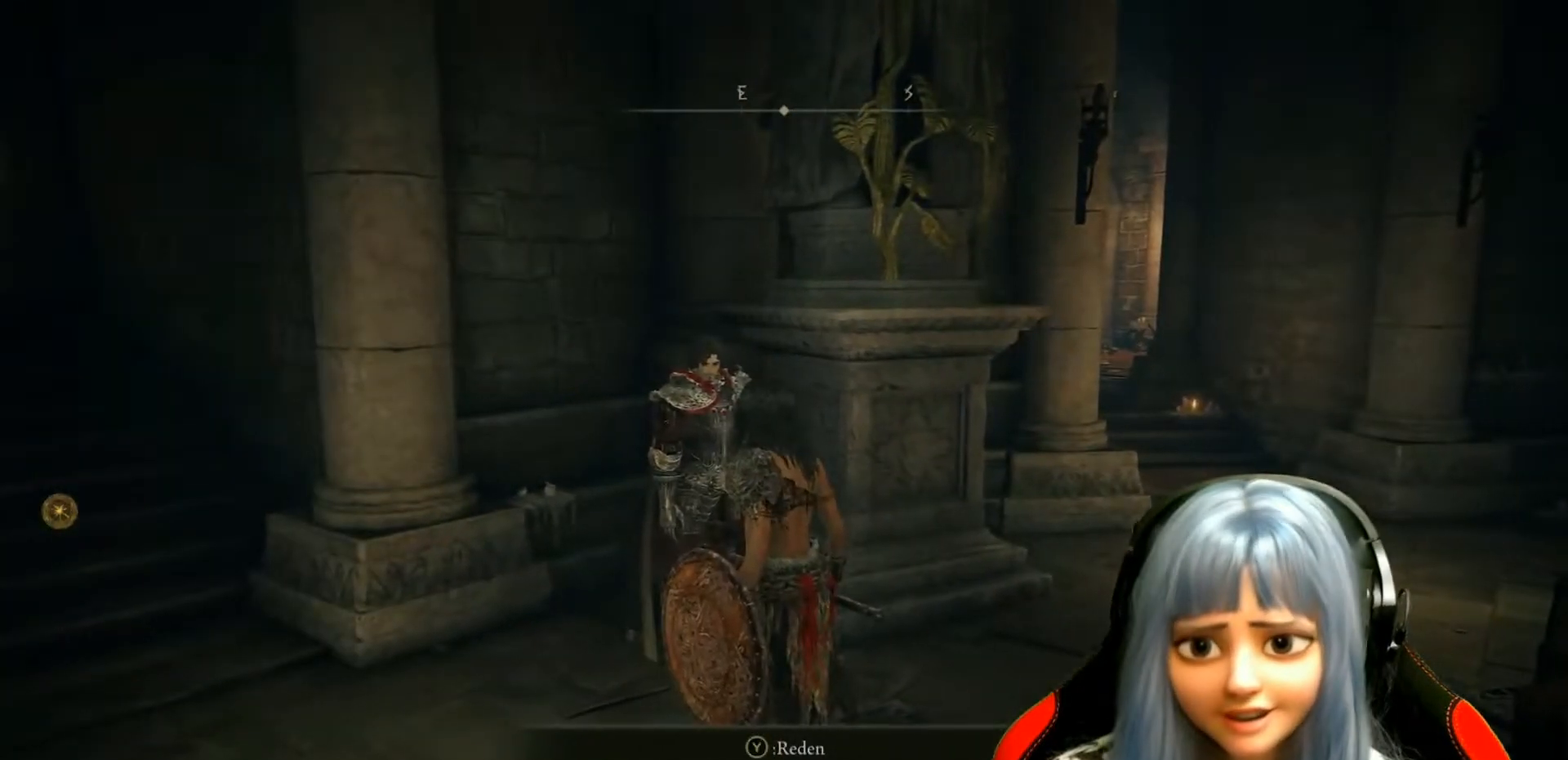
{"buttons": [], "left_stick": "center", "right_stick": "center", "events": []}
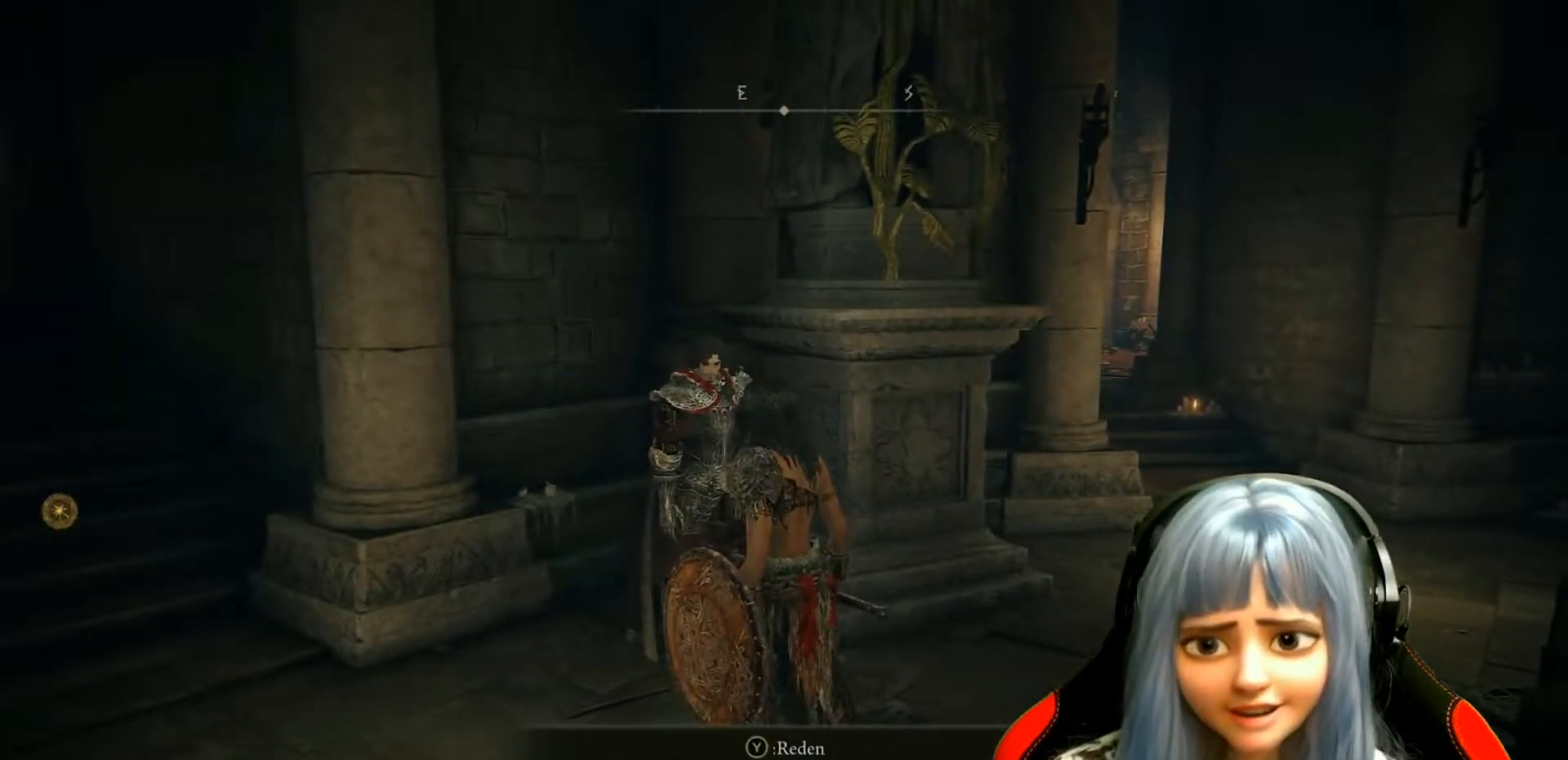
{"buttons": [], "left_stick": "center", "right_stick": "center", "events": [[183, "Y", "down"], [283, "Y", "up"]]}
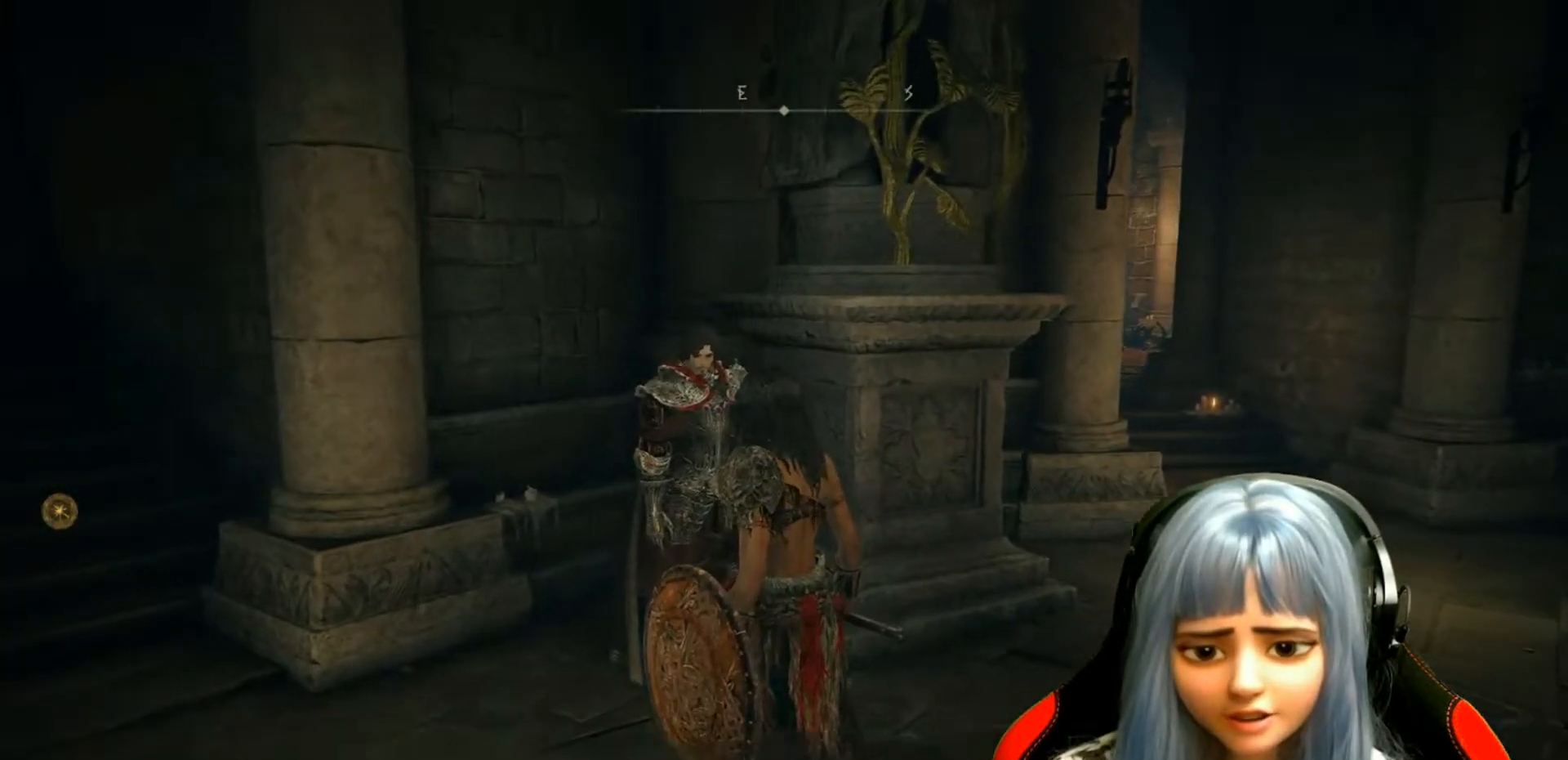
{"buttons": [], "left_stick": "center", "right_stick": "center", "events": []}
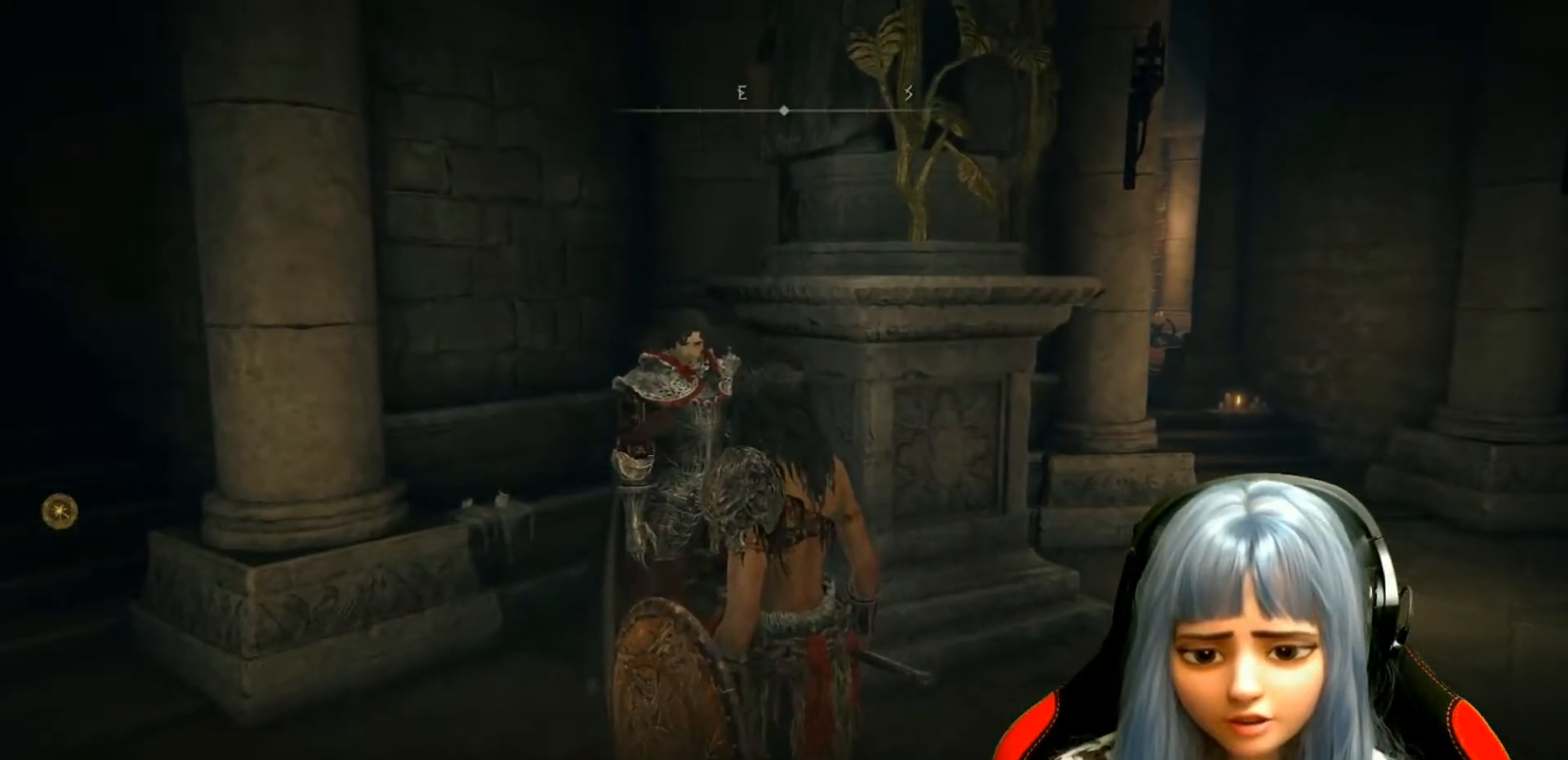
{"buttons": [], "left_stick": "center", "right_stick": "center", "events": []}
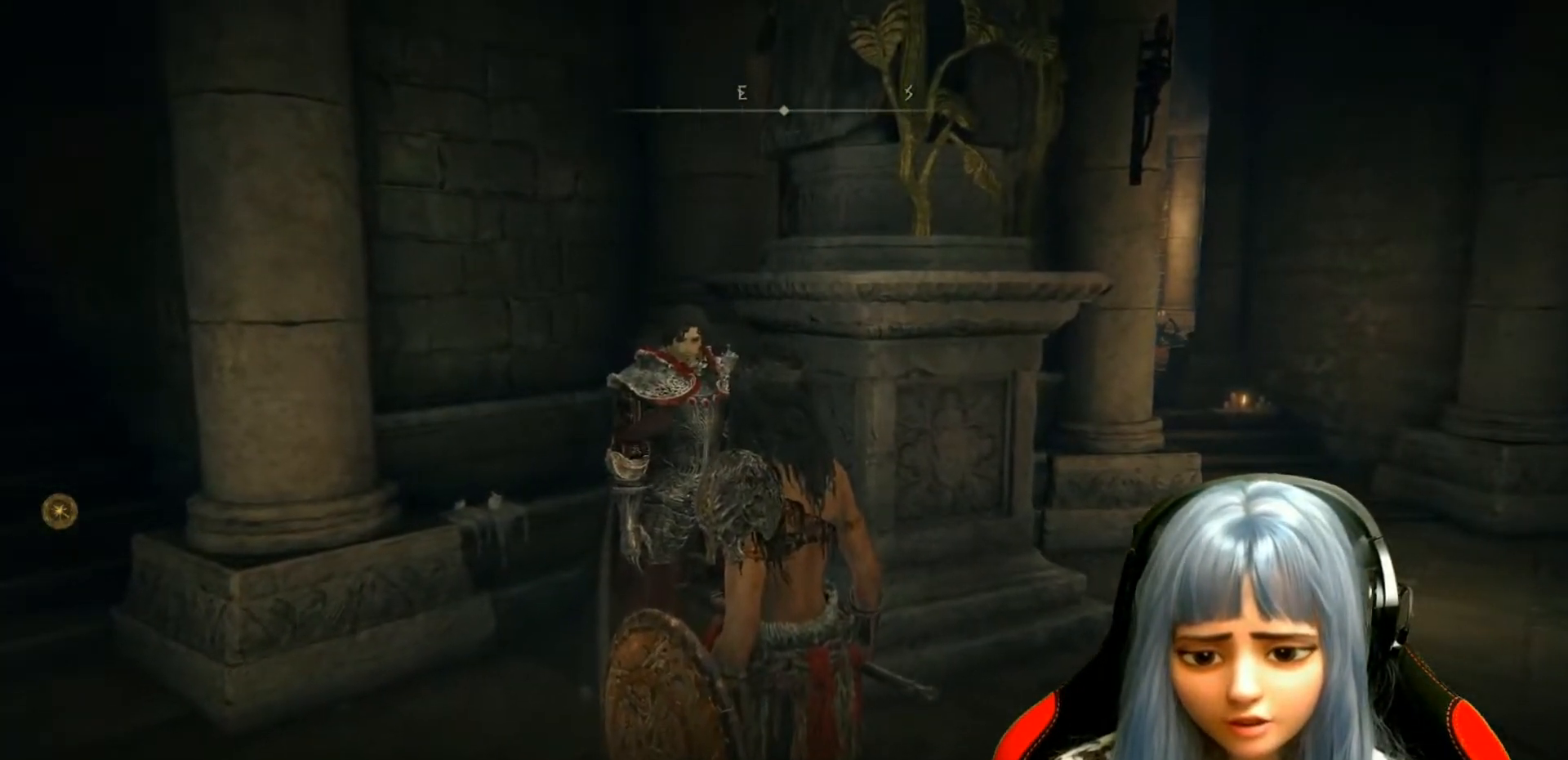
{"buttons": [], "left_stick": "center", "right_stick": "center", "events": []}
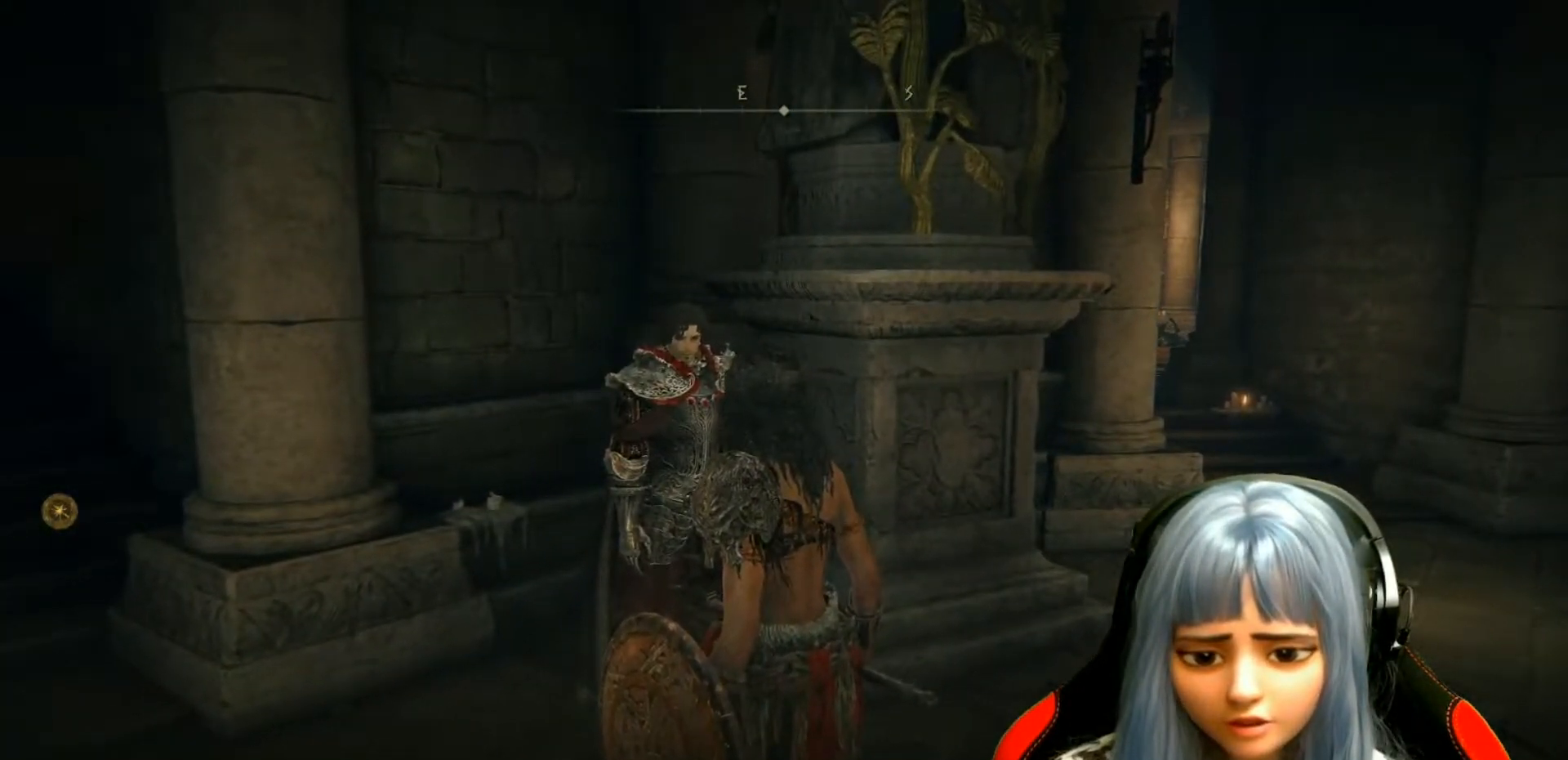
{"buttons": [], "left_stick": "center", "right_stick": "center", "events": [[183, "Y", "down"], [200, "Y", "up"]]}
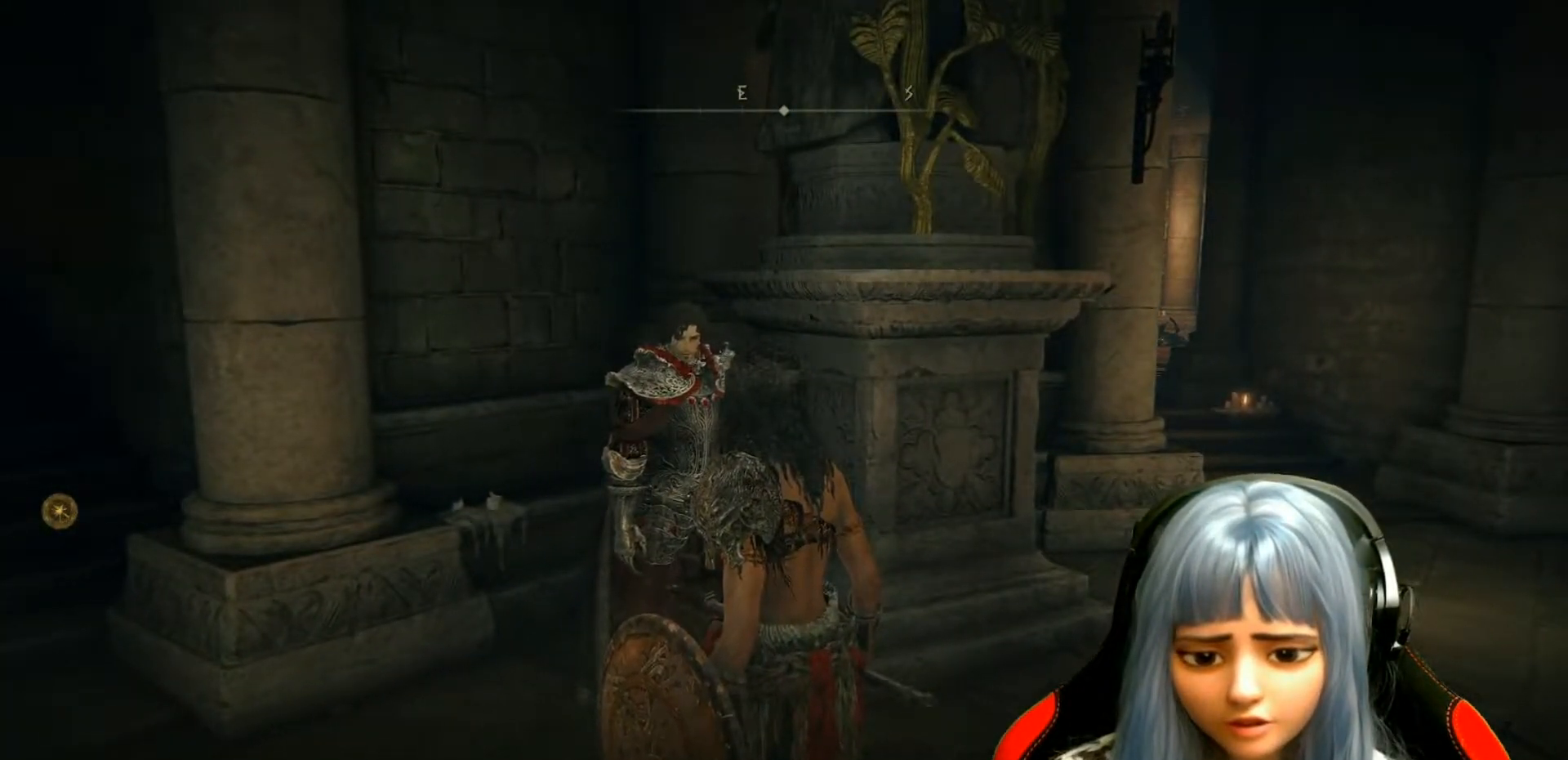
{"buttons": [], "left_stick": "center", "right_stick": "center", "events": [[383, "Y", "down"], [450, "Y", "up"]]}
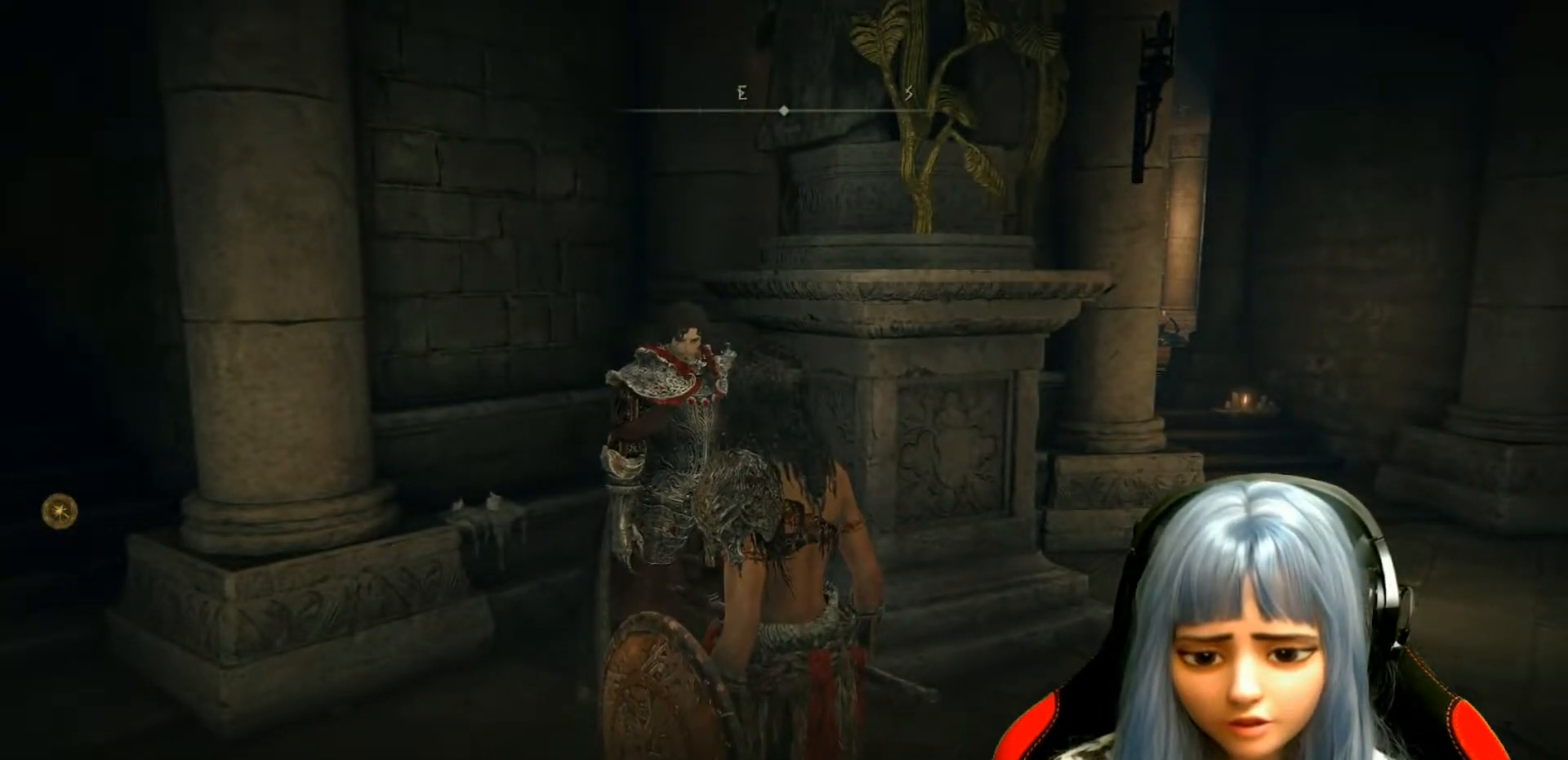
{"buttons": [], "left_stick": "center", "right_stick": "center", "events": [[267, "Y", "down"], [367, "Y", "up"]]}
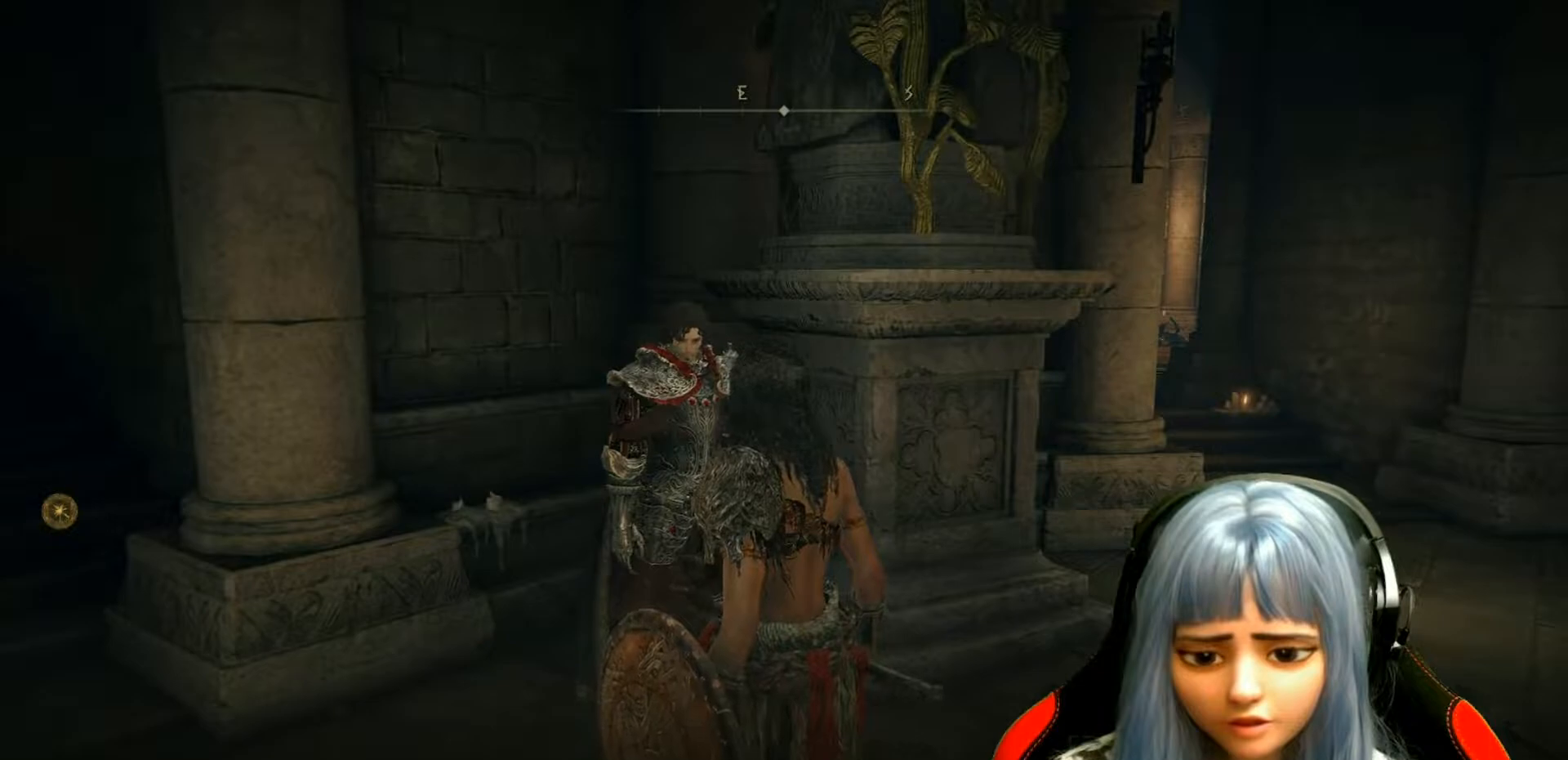
{"buttons": [], "left_stick": "center", "right_stick": "center", "events": [[233, "Y", "down"], [300, "Y", "up"]]}
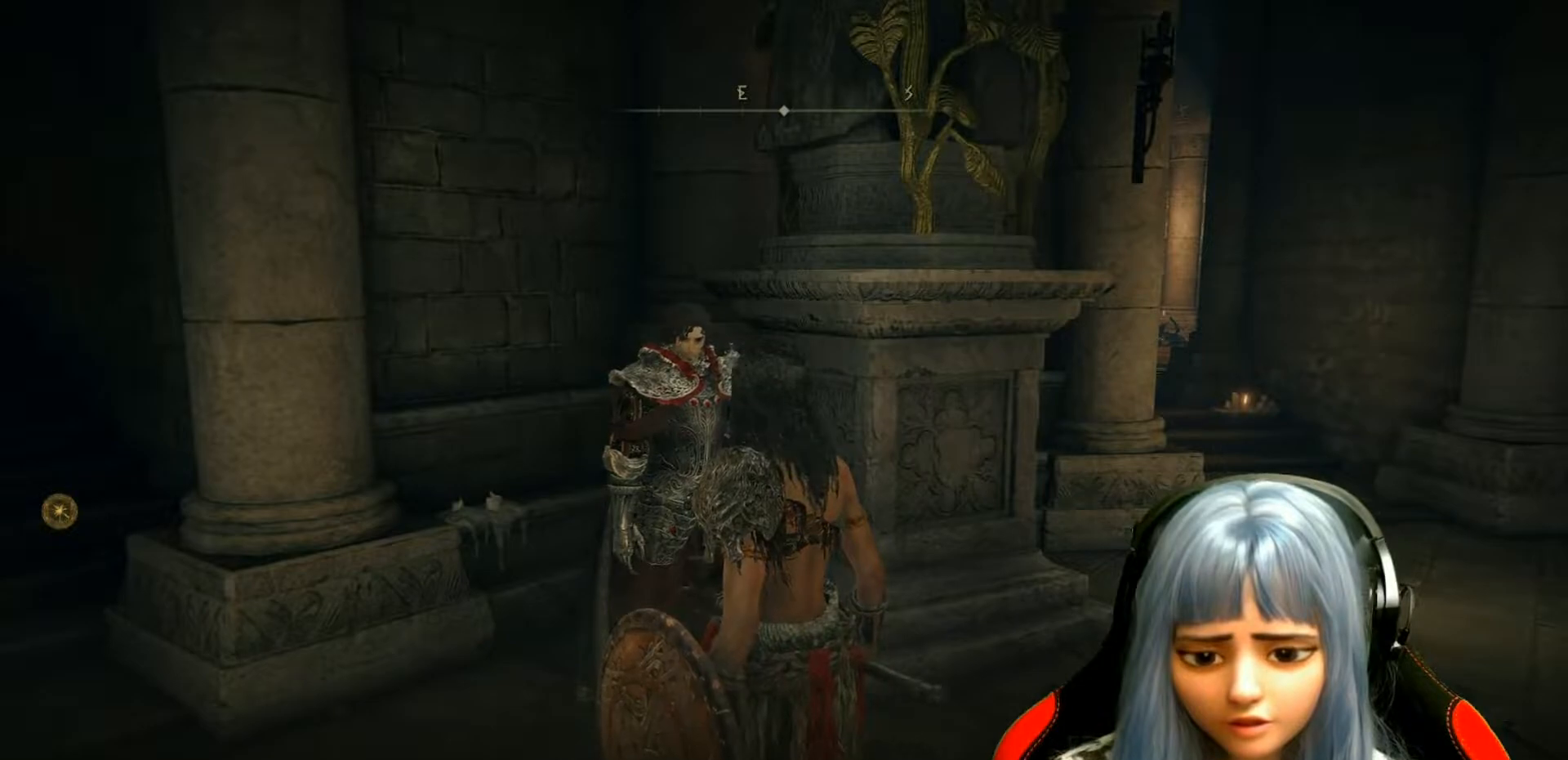
{"buttons": [], "left_stick": "center", "right_stick": "center", "events": [[300, "Y", "down"], [383, "Y", "up"]]}
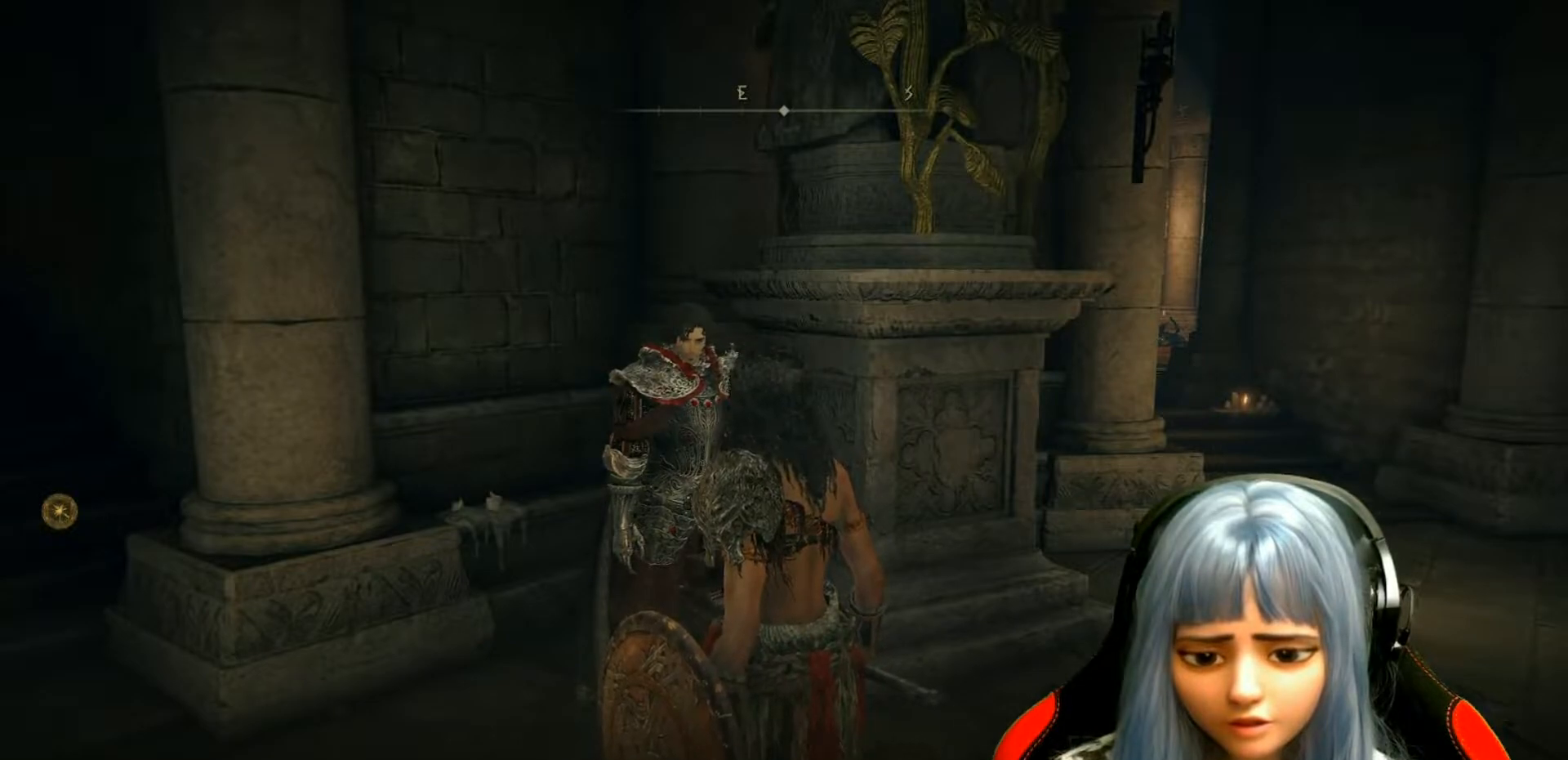
{"buttons": [], "left_stick": "center", "right_stick": "center", "events": []}
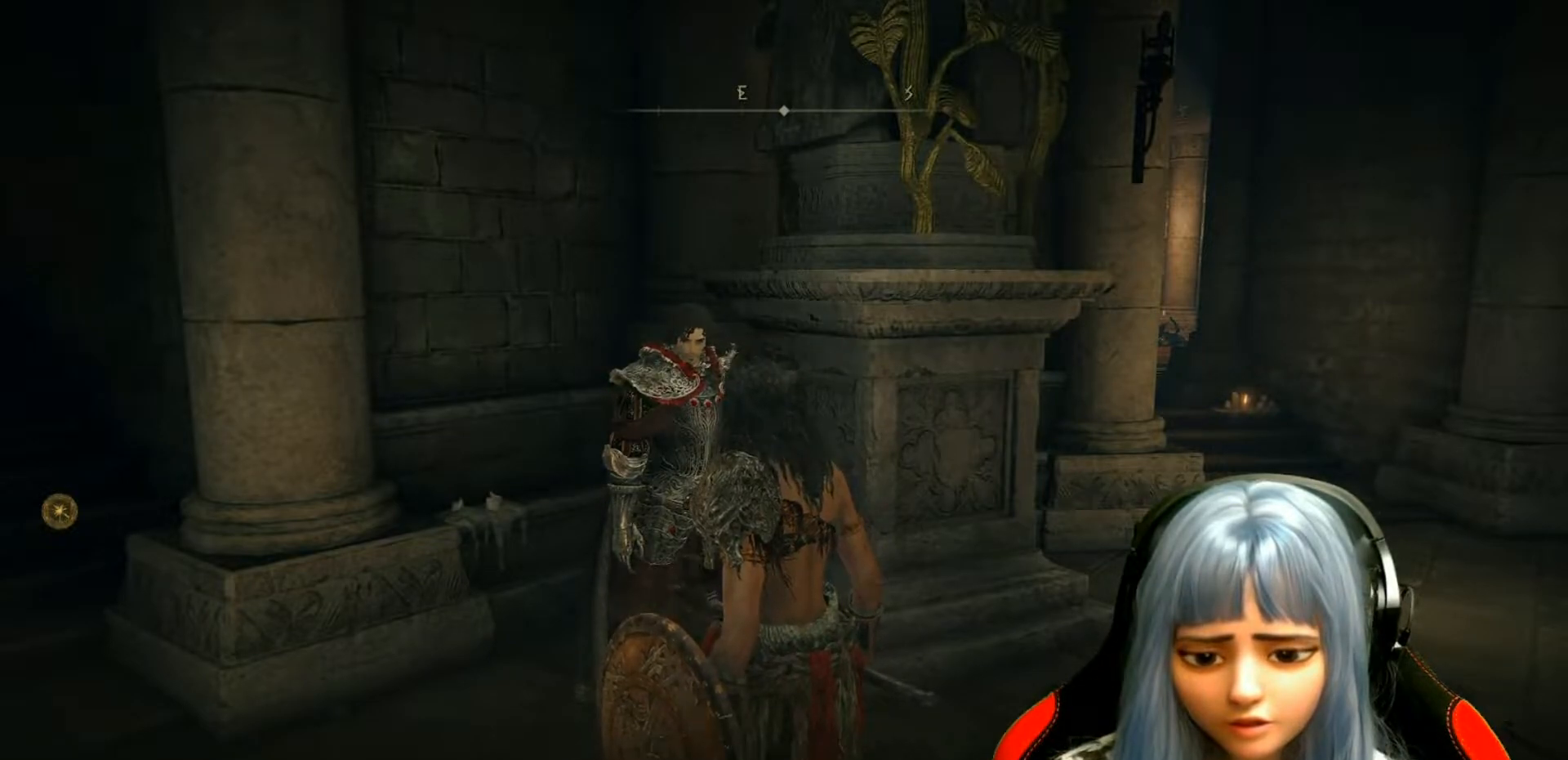
{"buttons": [], "left_stick": "center", "right_stick": "center", "events": [[67, "Y", "down"], [167, "Y", "up"]]}
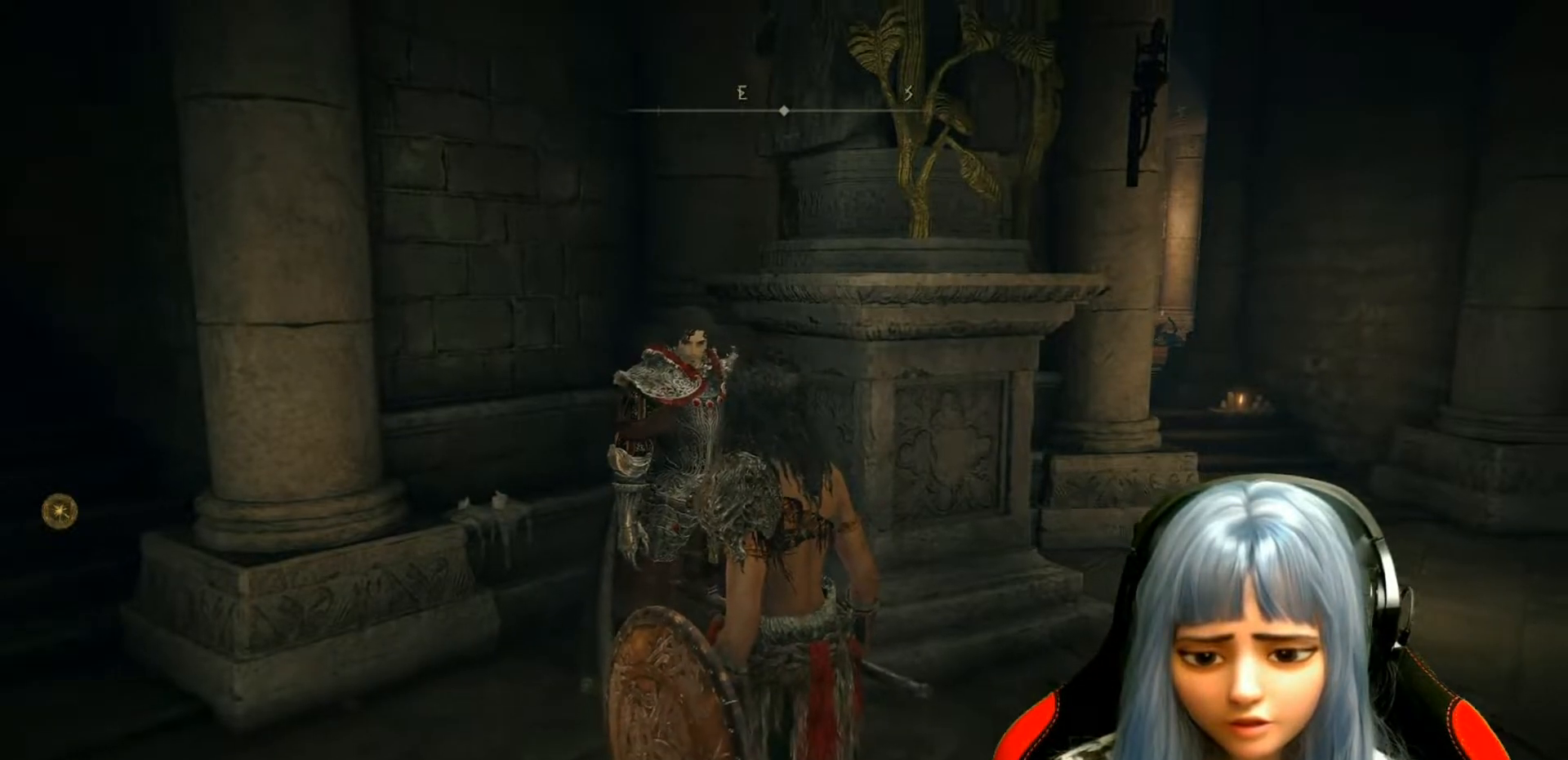
{"buttons": [], "left_stick": "up-right", "right_stick": "center", "events": [[67, "left_stick", "right"], [183, "right_stick", "down-right"], [200, "left_stick", "up-right"], [417, "right_stick", "center"]]}
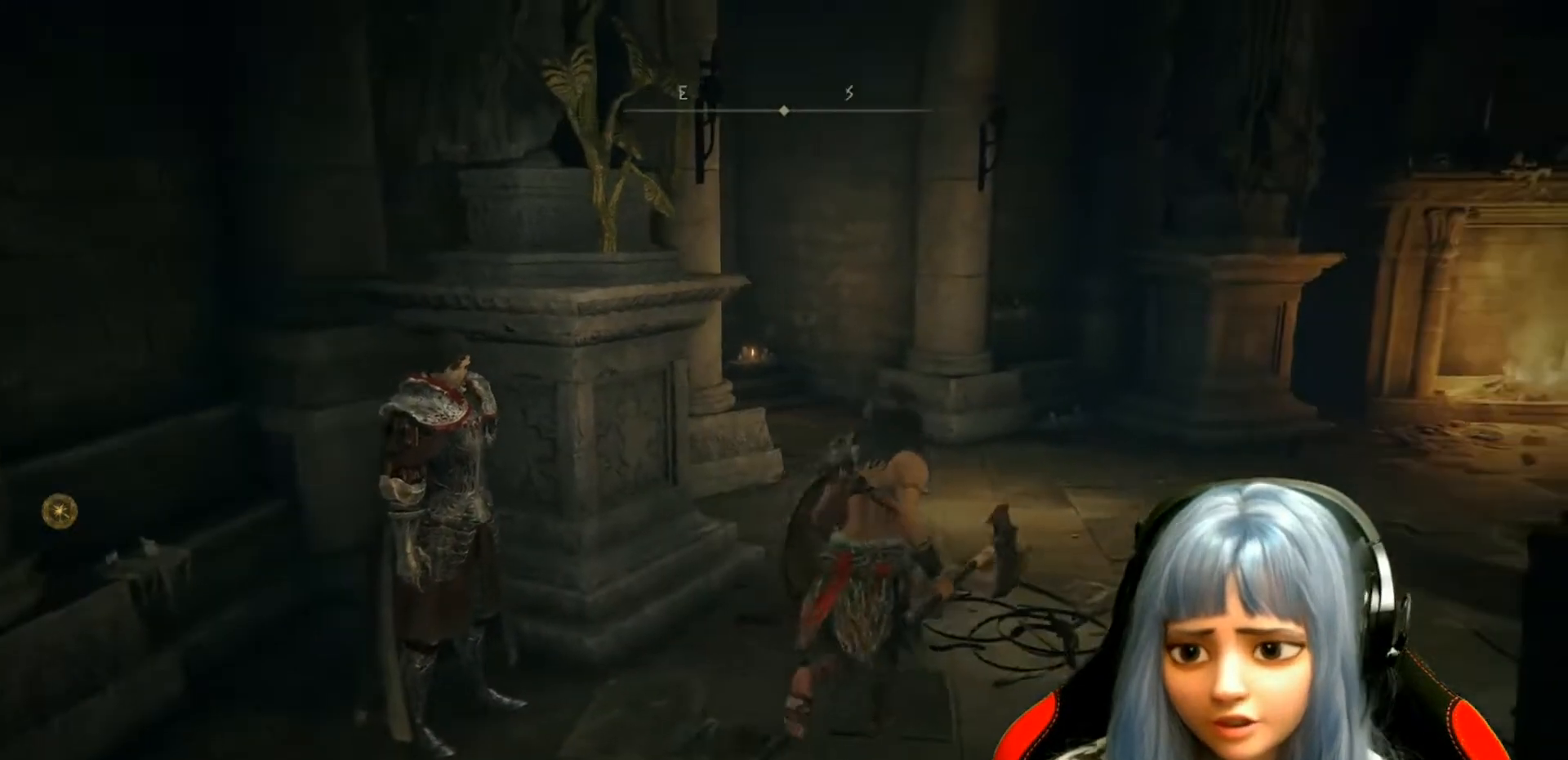
{"buttons": [], "left_stick": "up-right", "right_stick": "center", "events": []}
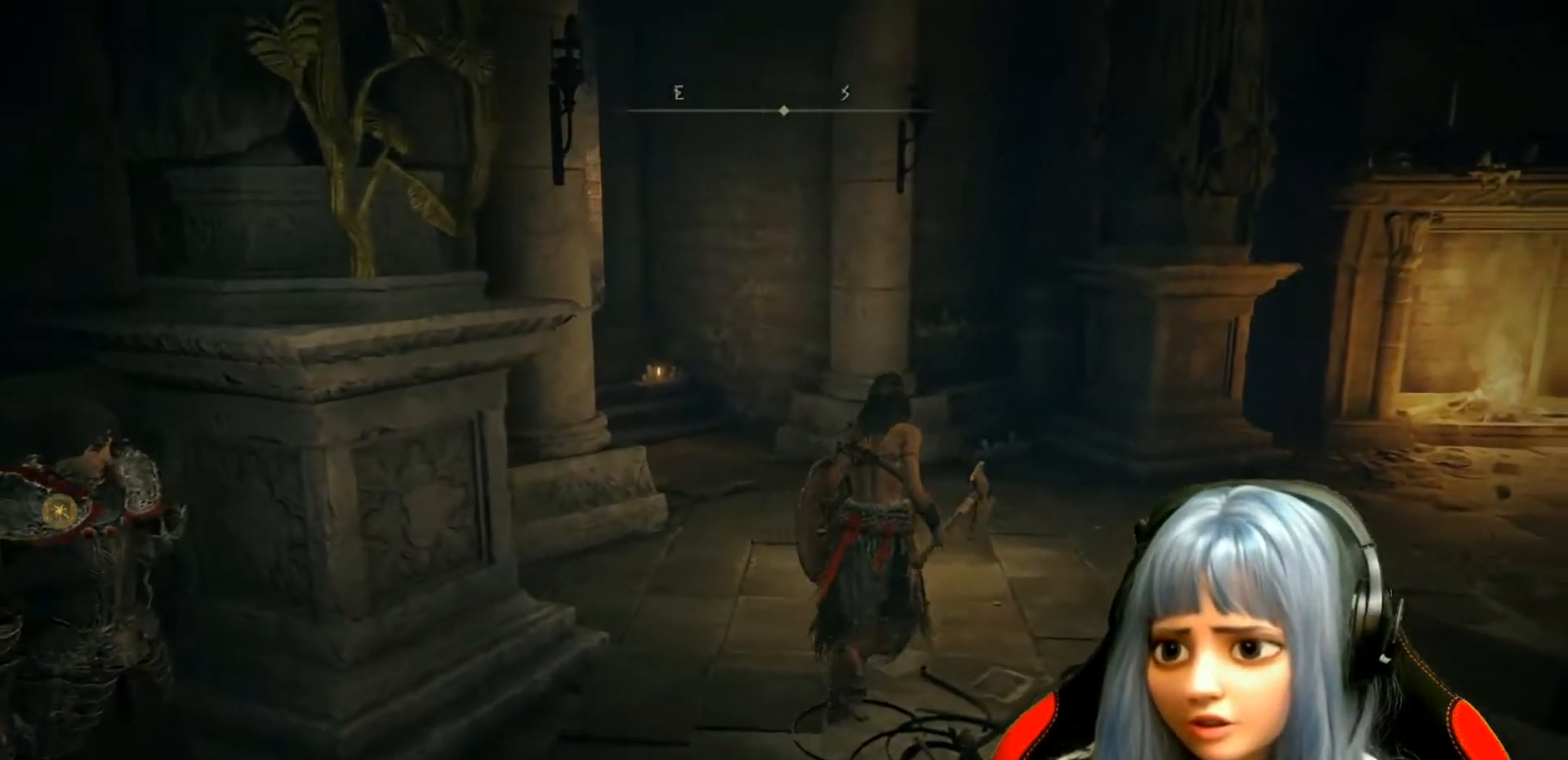
{"buttons": [], "left_stick": "up-right", "right_stick": "center", "events": [[17, "right_stick", "left"], [350, "right_stick", "center"]]}
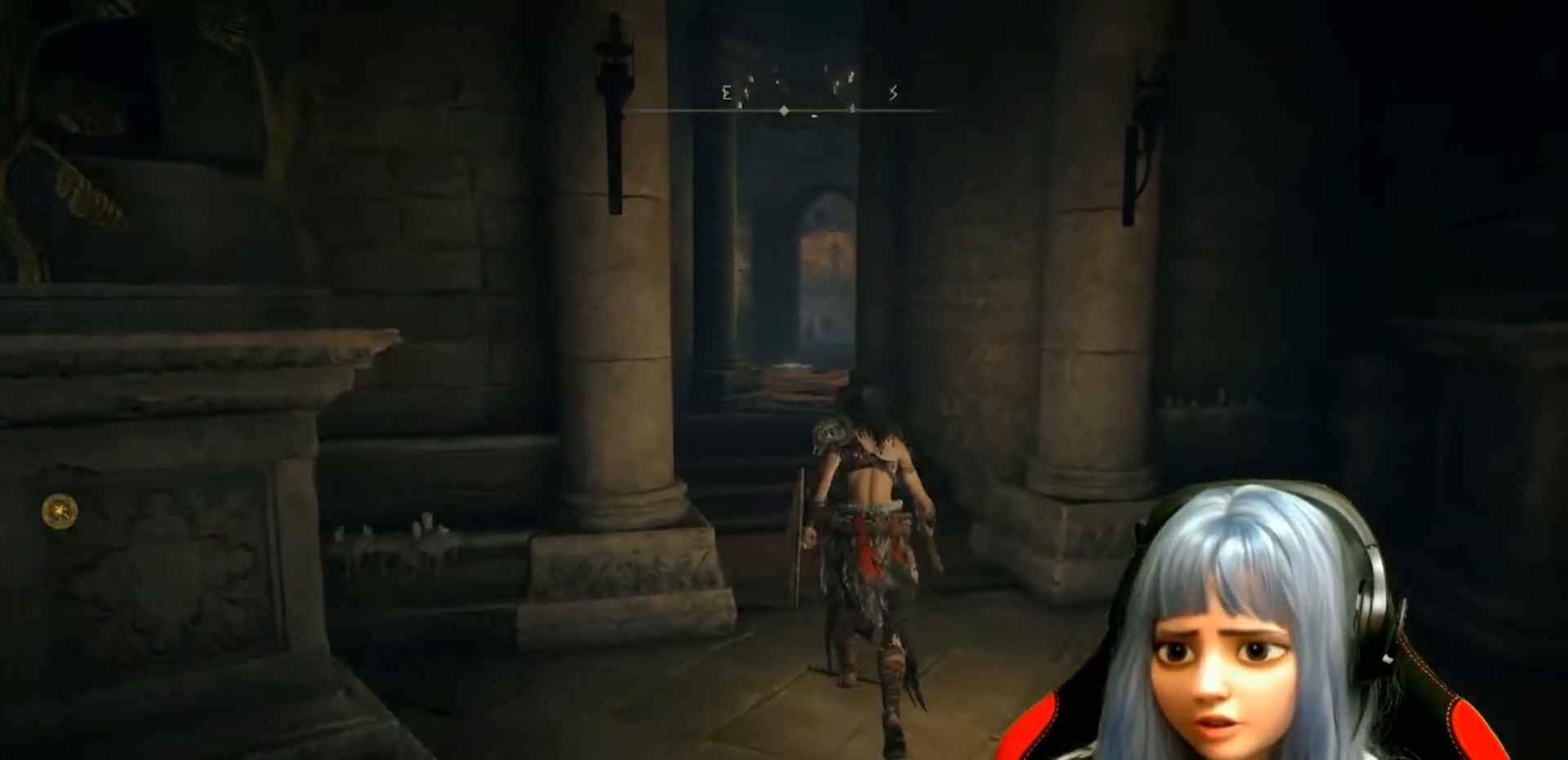
{"buttons": [], "left_stick": "up-right", "right_stick": "center", "events": [[33, "right_stick", "down-left"], [267, "right_stick", "center"]]}
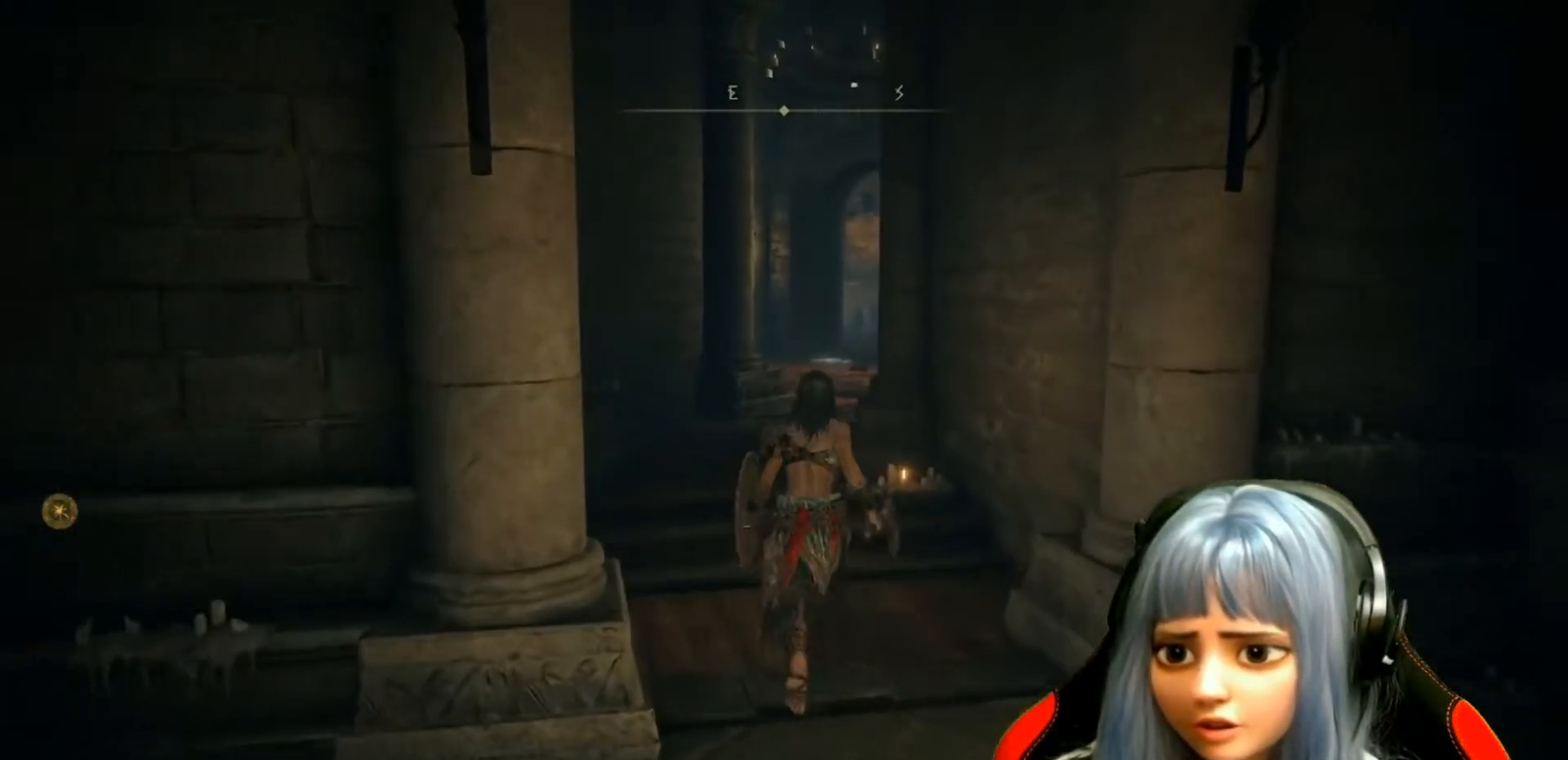
{"buttons": [], "left_stick": "center", "right_stick": "center", "events": [[17, "left_stick", "center"], [133, "right_stick", "right"], [433, "right_stick", "center"]]}
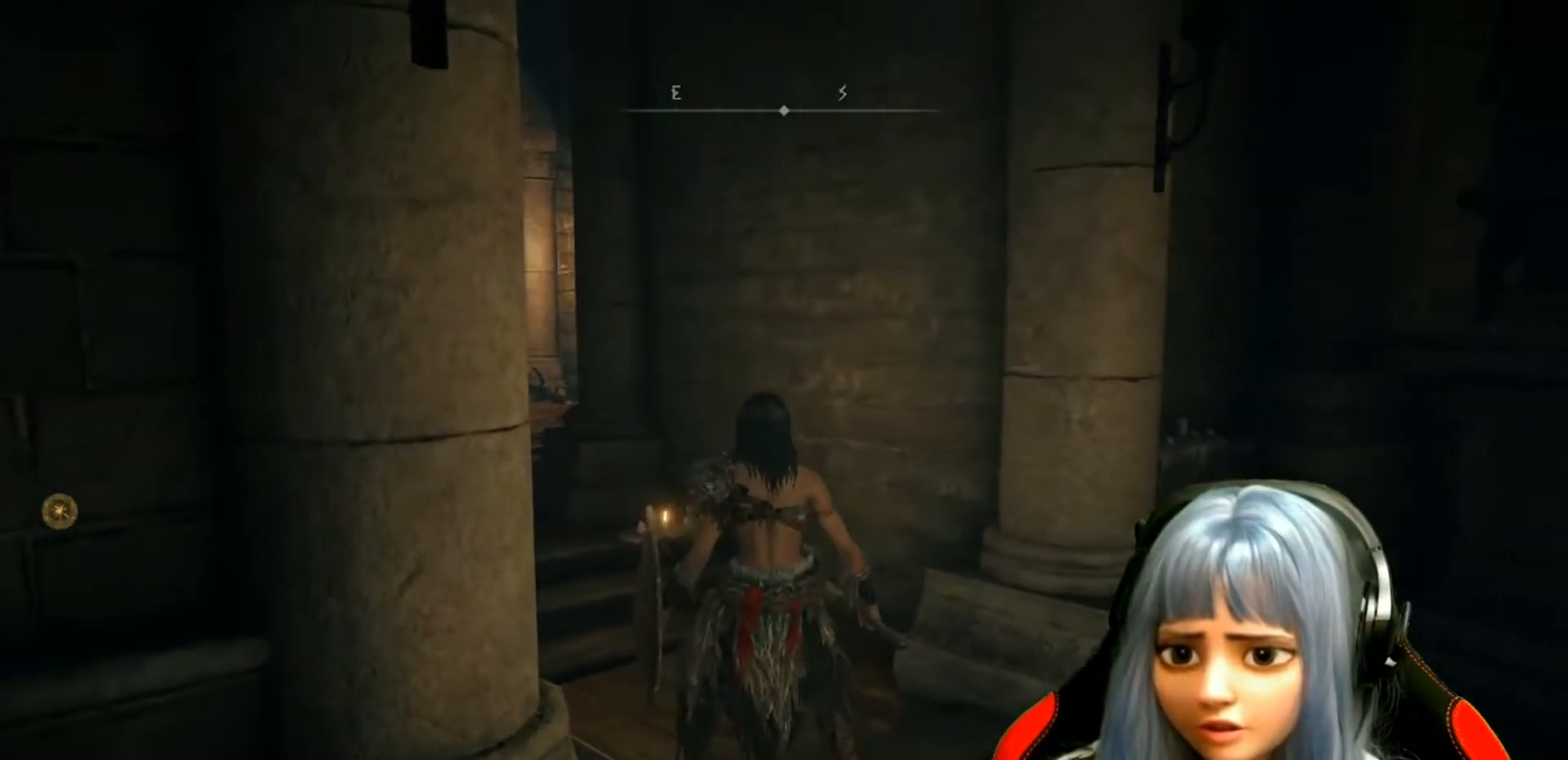
{"buttons": [], "left_stick": "up-right", "right_stick": "right", "events": [[167, "right_stick", "right"], [200, "left_stick", "right"], [383, "left_stick", "up-right"]]}
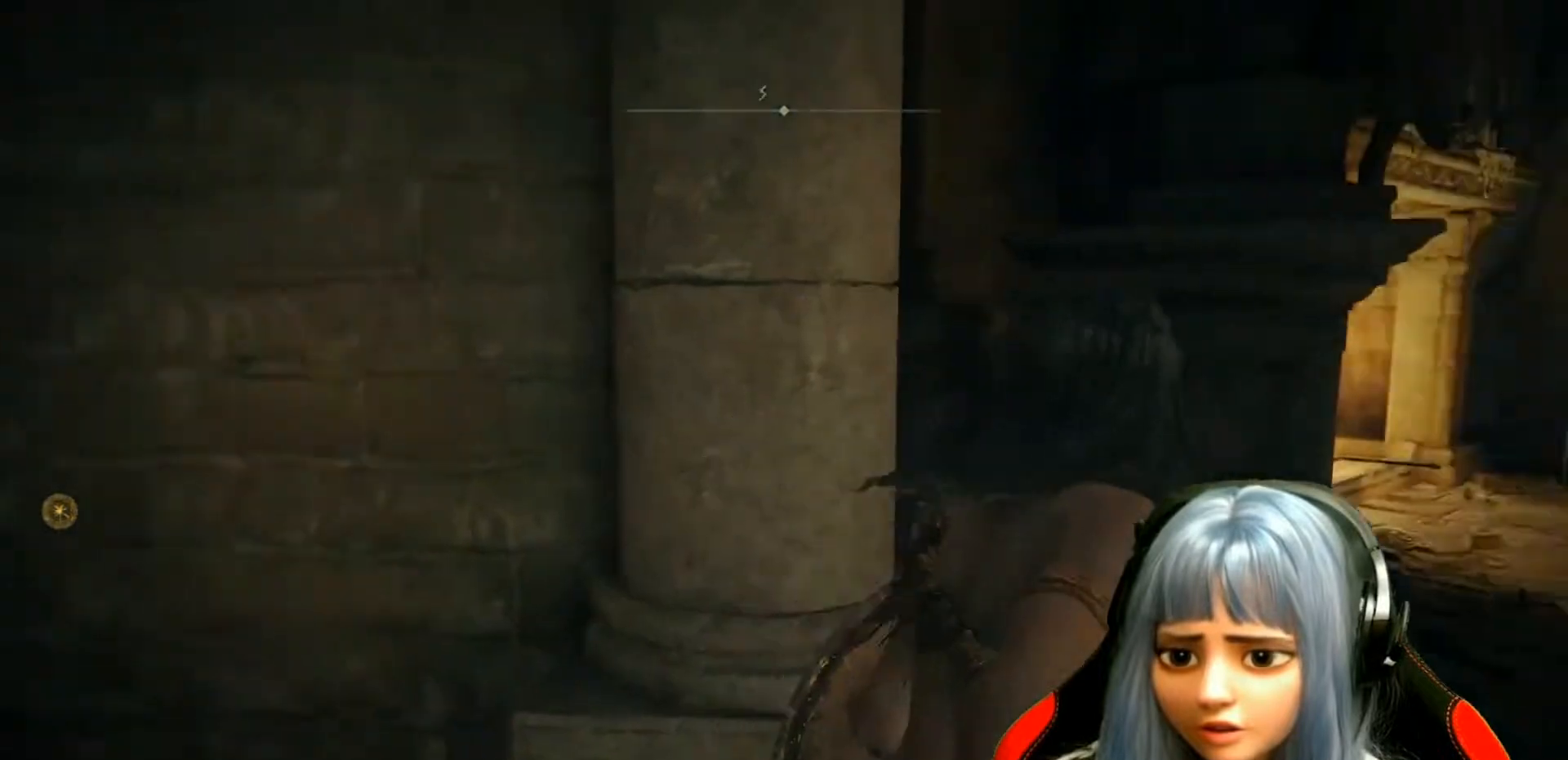
{"buttons": [], "left_stick": "up-right", "right_stick": "center", "events": [[183, "right_stick", "down-right"], [283, "right_stick", "center"]]}
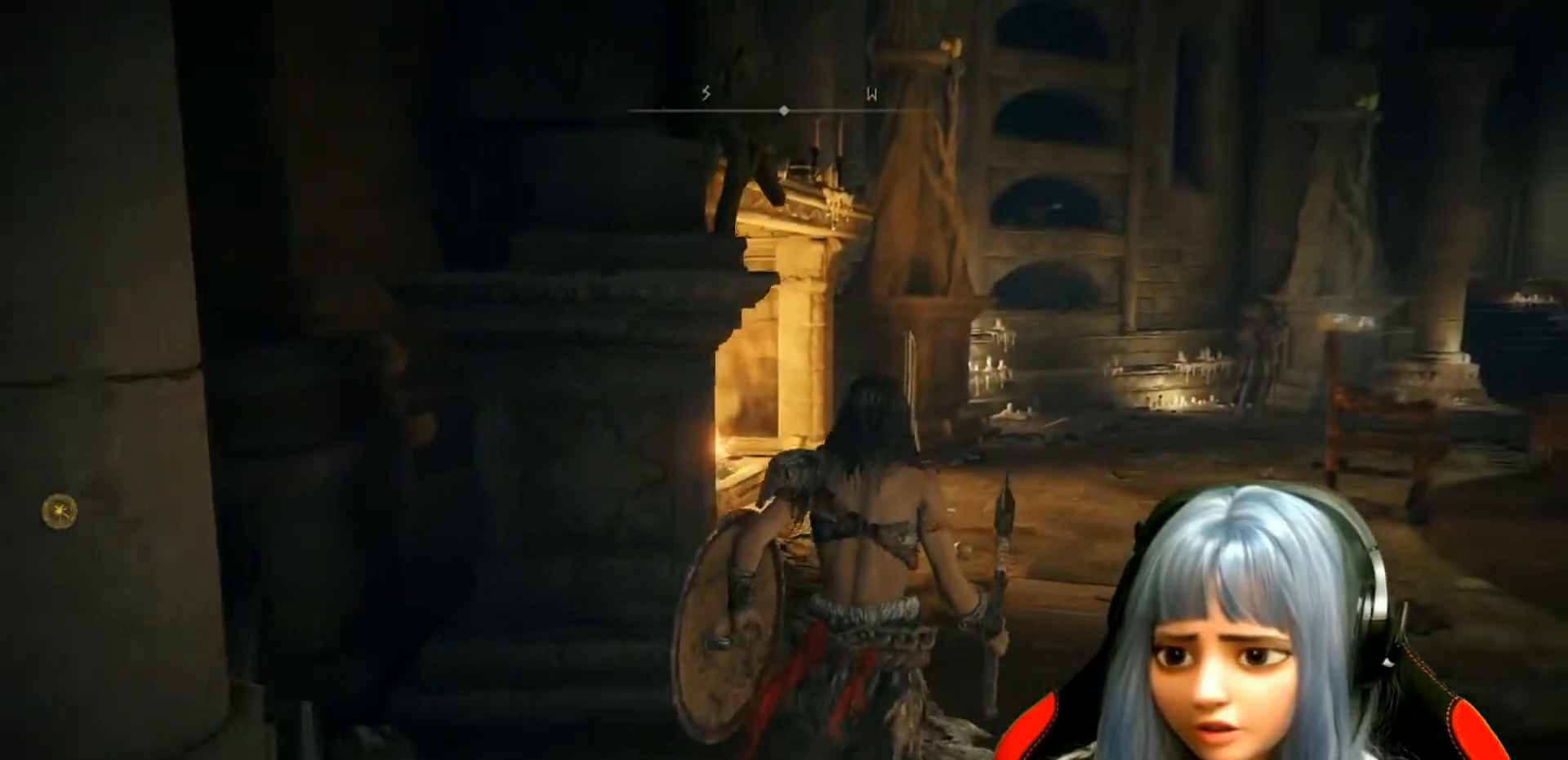
{"buttons": [], "left_stick": "up-right", "right_stick": "down-left", "events": [[417, "right_stick", "down-left"]]}
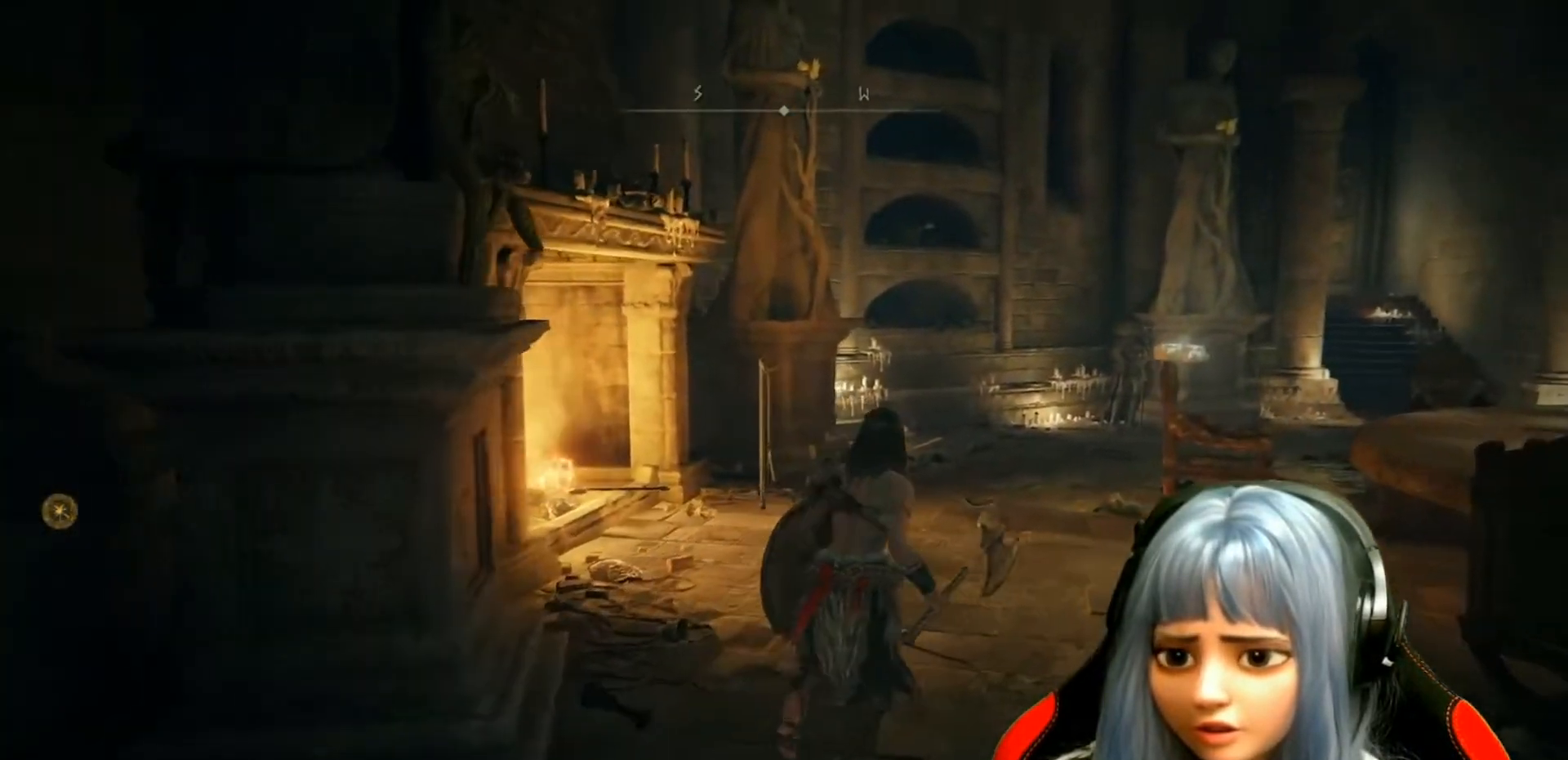
{"buttons": [], "left_stick": "up", "right_stick": "down-left", "events": [[167, "left_stick", "up"]]}
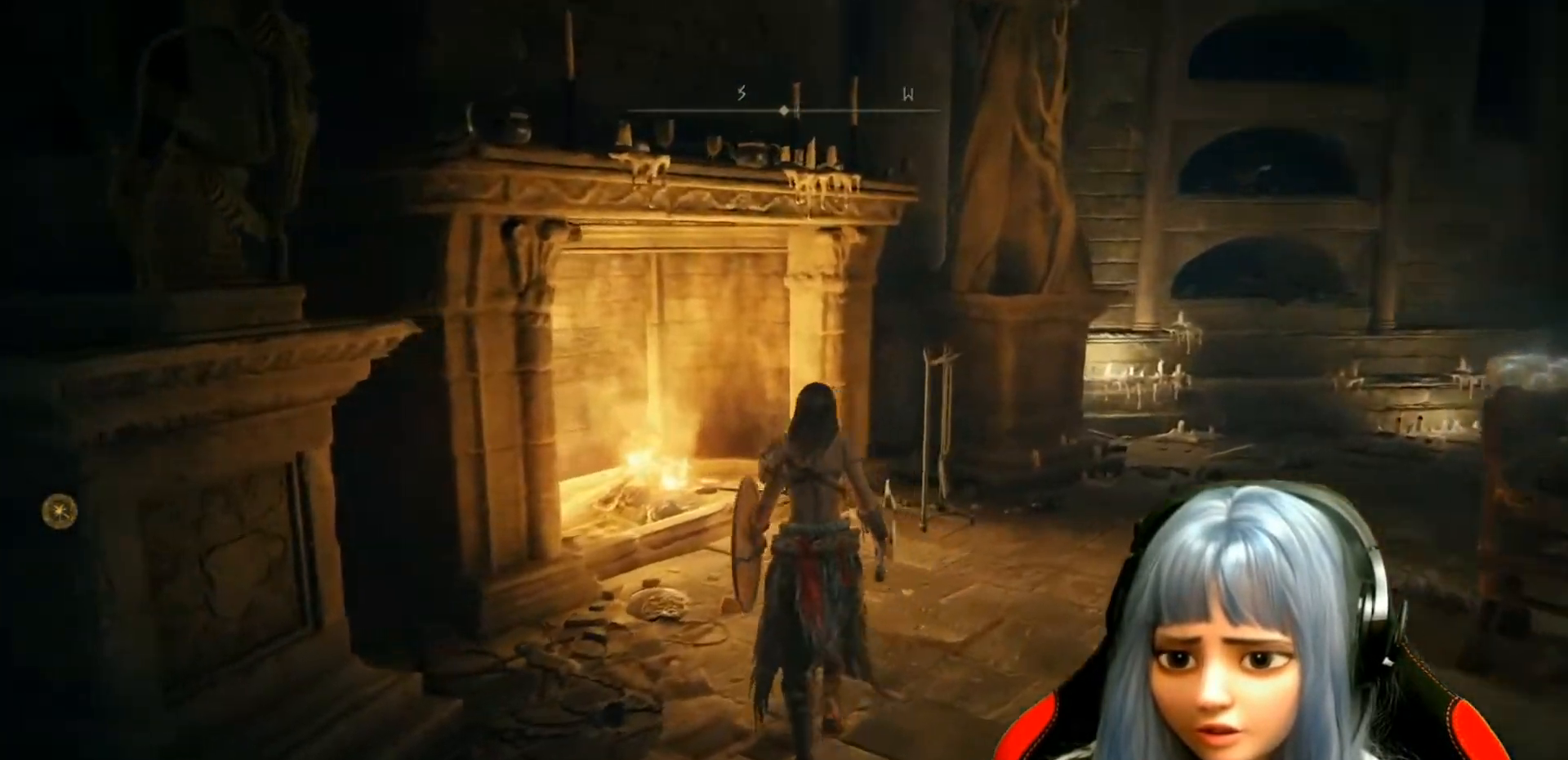
{"buttons": [], "left_stick": "up", "right_stick": "down-left", "events": []}
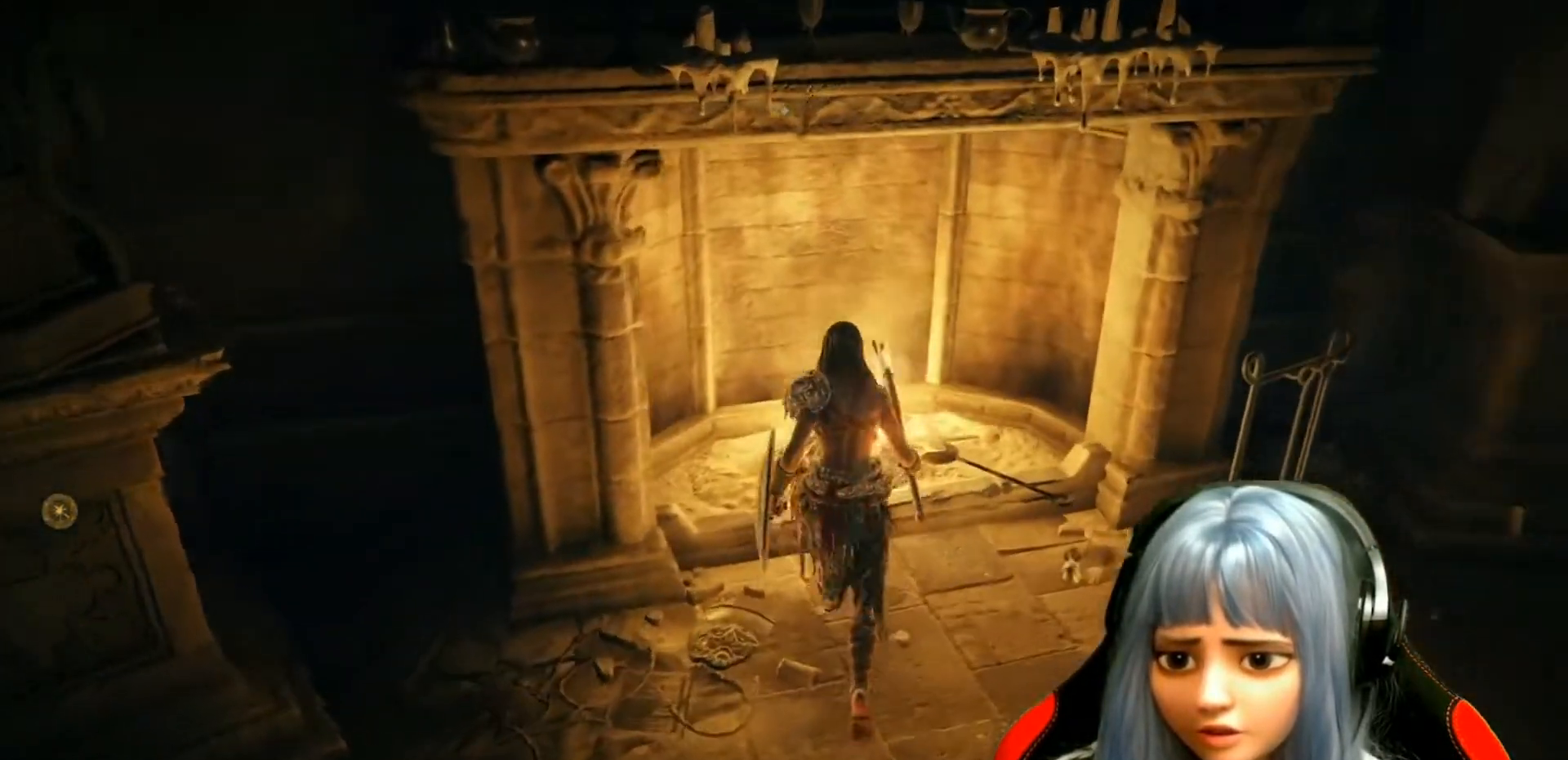
{"buttons": [], "left_stick": "up", "right_stick": "center", "events": [[50, "right_stick", "center"], [67, "left_stick", "center"], [433, "left_stick", "up"]]}
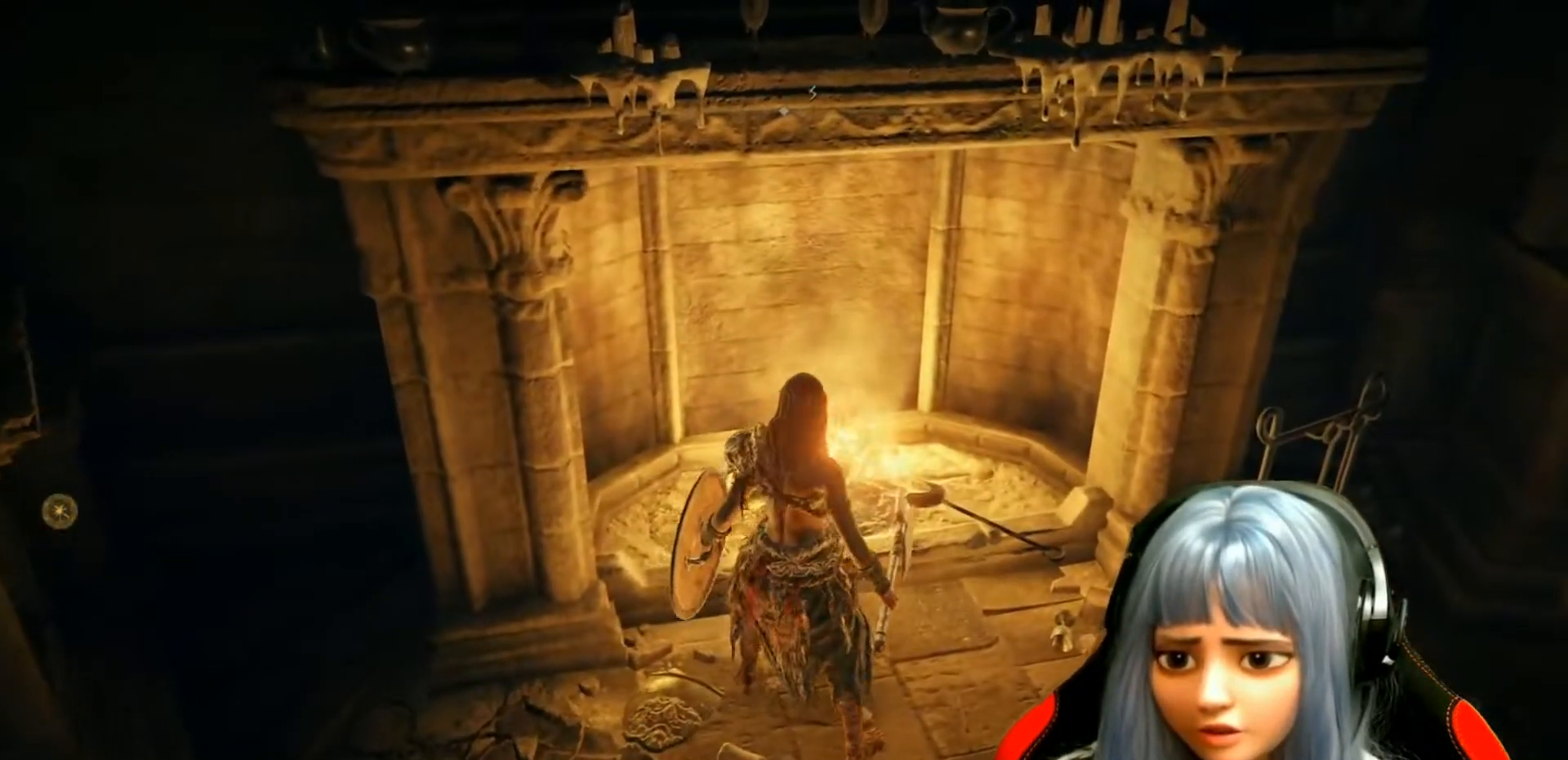
{"buttons": [], "left_stick": "up", "right_stick": "left", "events": [[450, "right_stick", "left"]]}
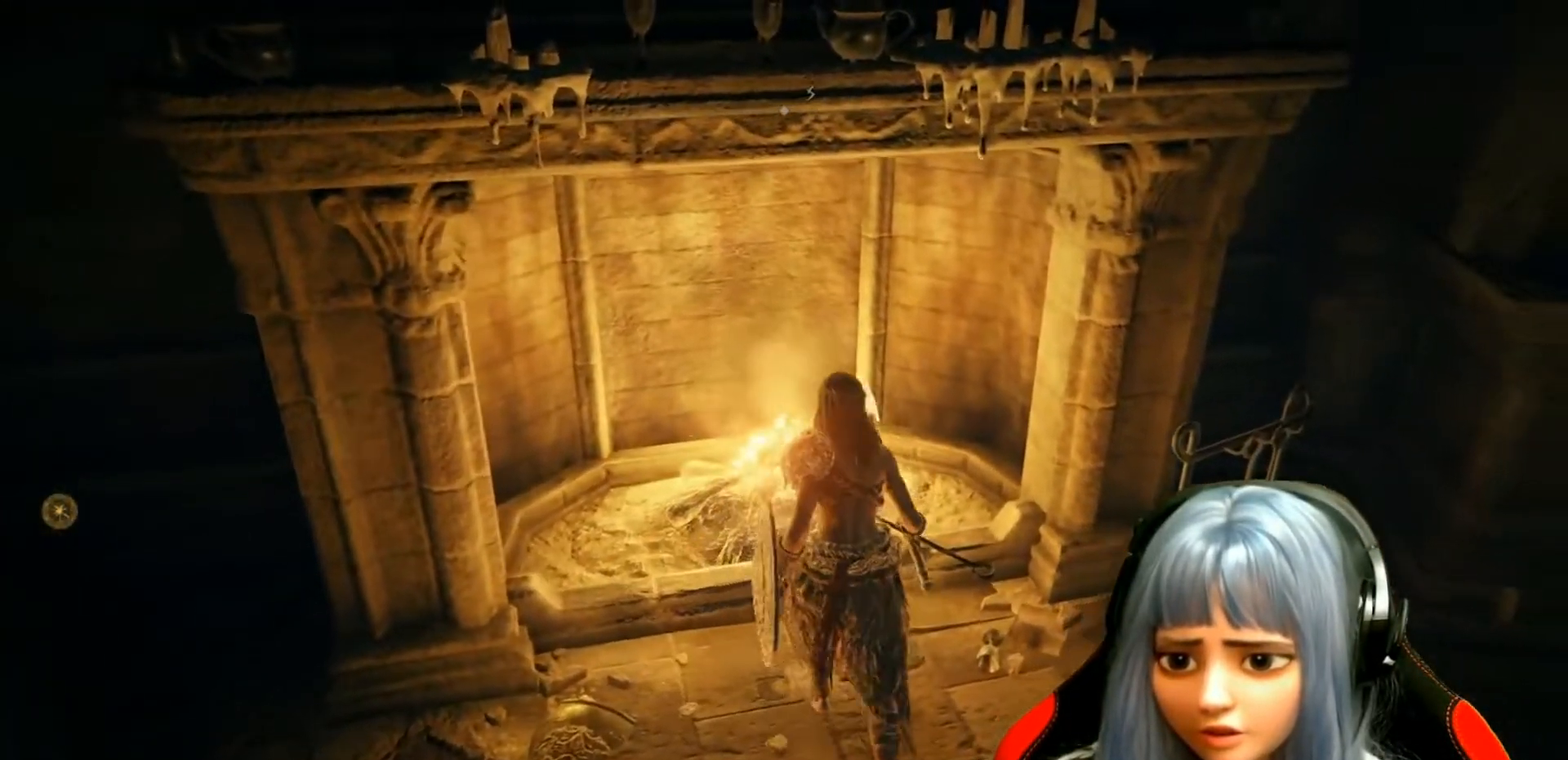
{"buttons": [], "left_stick": "up-right", "right_stick": "center", "events": [[33, "left_stick", "center"], [267, "right_stick", "center"], [333, "left_stick", "up-right"]]}
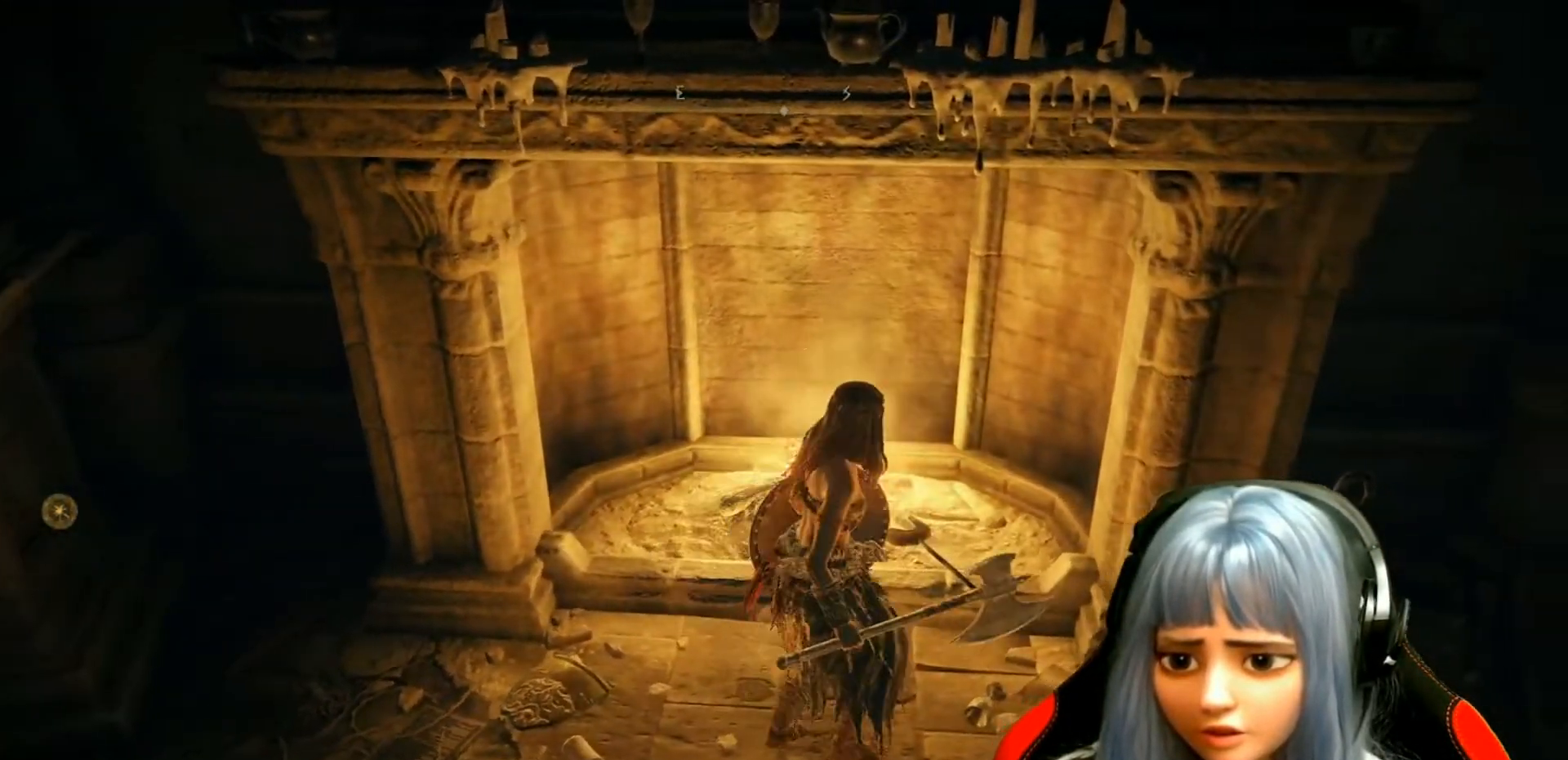
{"buttons": [], "left_stick": "down-left", "right_stick": "right", "events": [[133, "left_stick", "up"], [283, "left_stick", "up-left"], [433, "right_stick", "right"], [467, "left_stick", "down-left"]]}
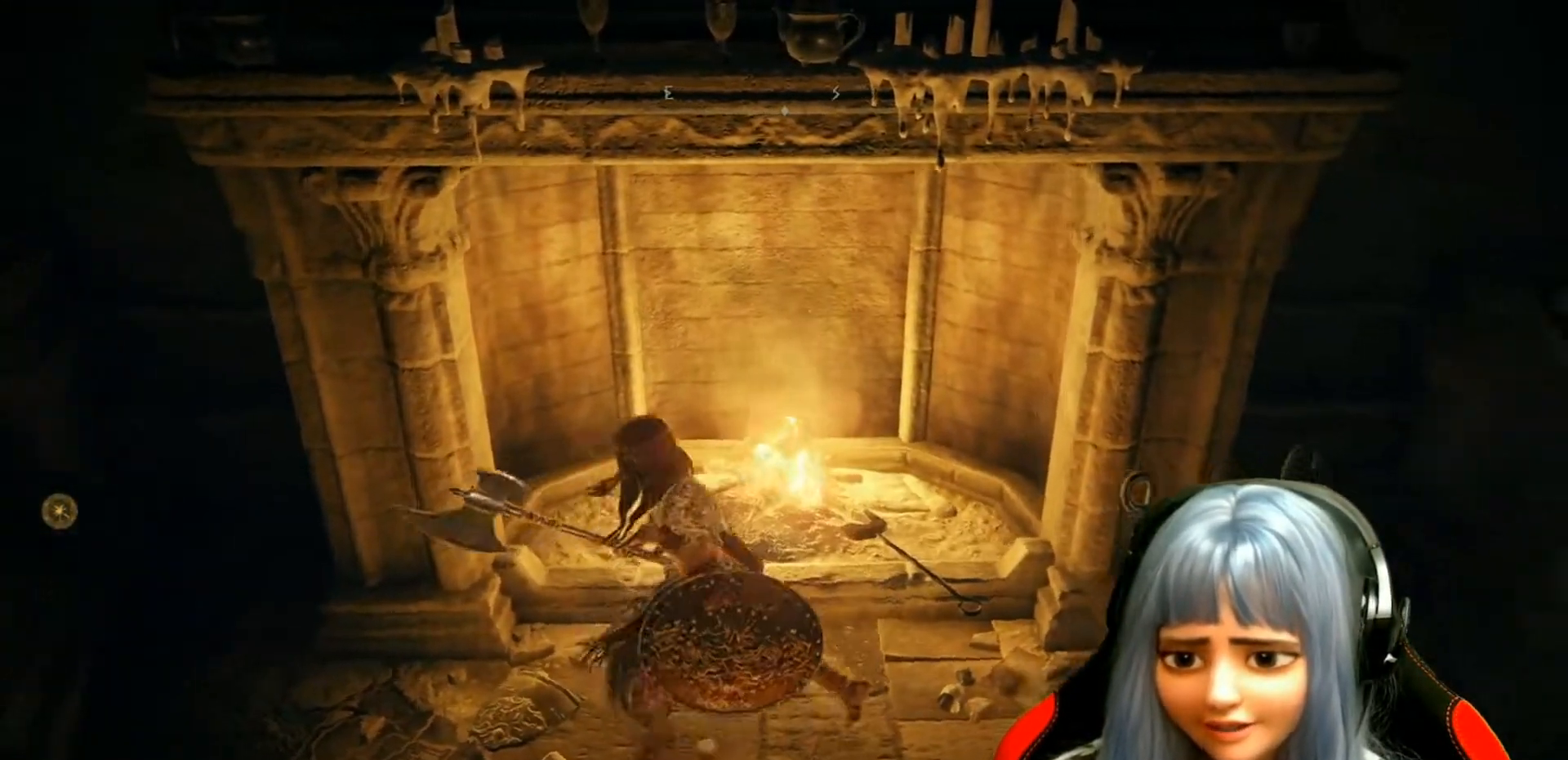
{"buttons": [], "left_stick": "center", "right_stick": "center", "events": [[67, "left_stick", "down-right"], [217, "right_stick", "center"], [300, "left_stick", "center"]]}